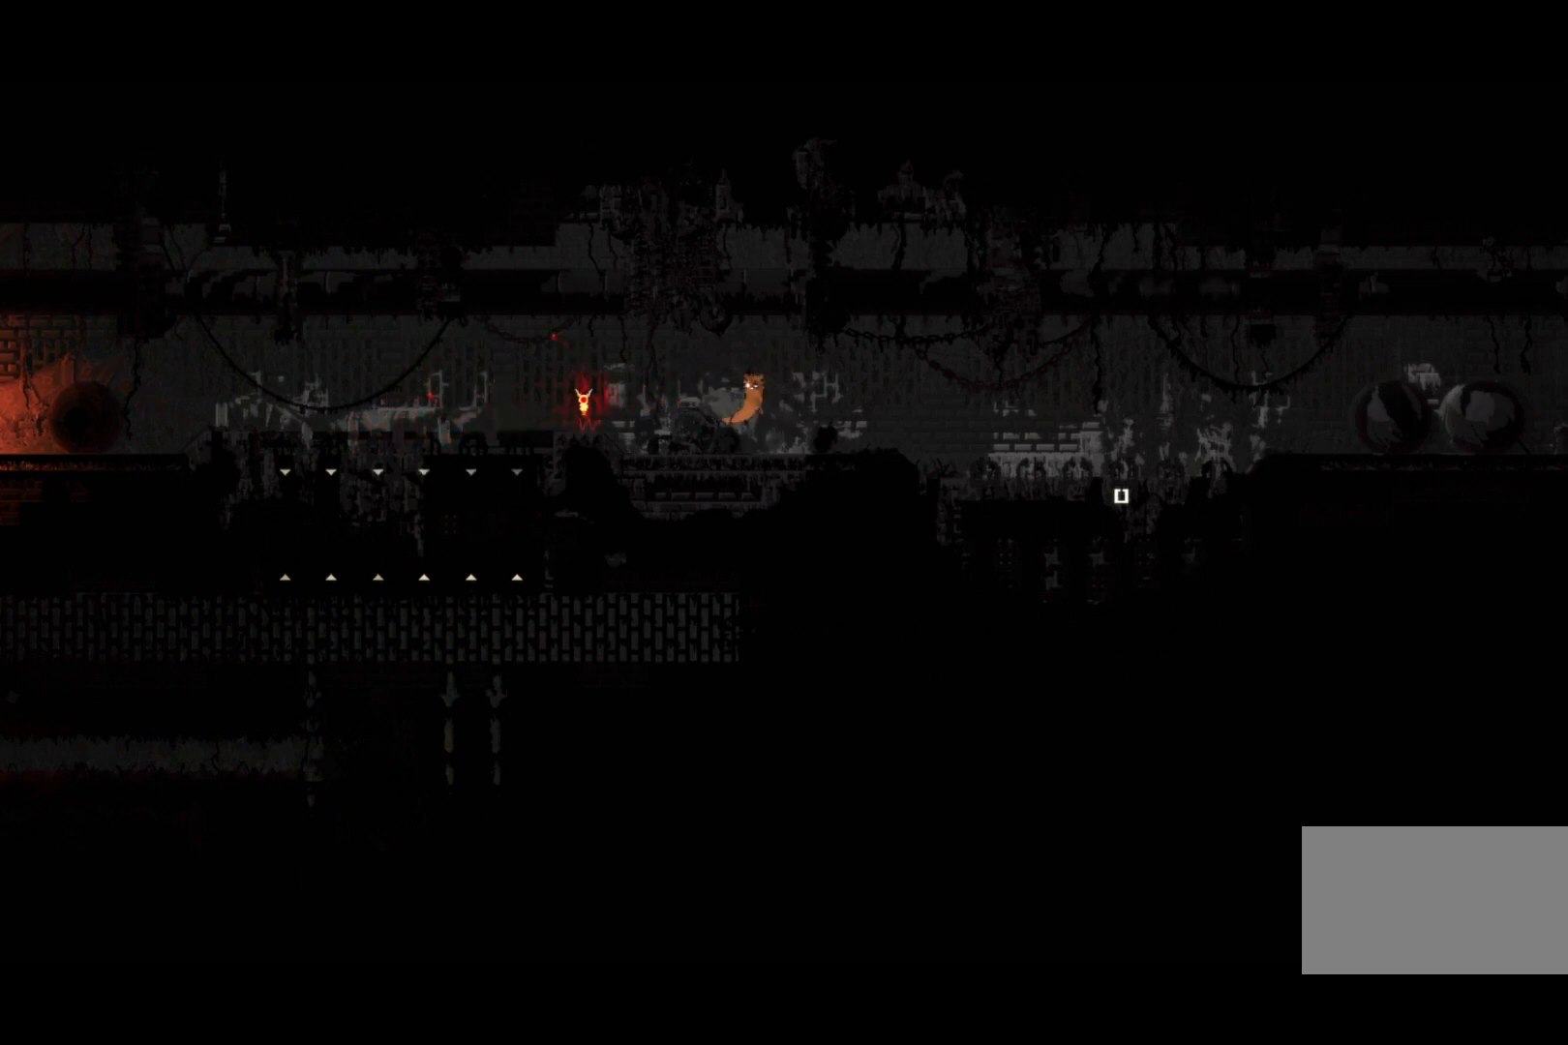
Gameplay with keyboard and mouse; each line is a JSON object with the keys held at the frame after it. "events" lists presses ("down") and releases ("up") of "down", "grab", "jump", "left", "right", "throw" and "up" between this image and that frame as [ms after this image, input, new state], when the widget could be followed in between. No other keys are recorded. Mouse buttons are not recorded. Key names are as the overlay labels them; some are game actions (e.g. jump) rather than physical keys. Not read: mouse_move.
{"keys": ["right"], "events": [[33, "jump", "up"]]}
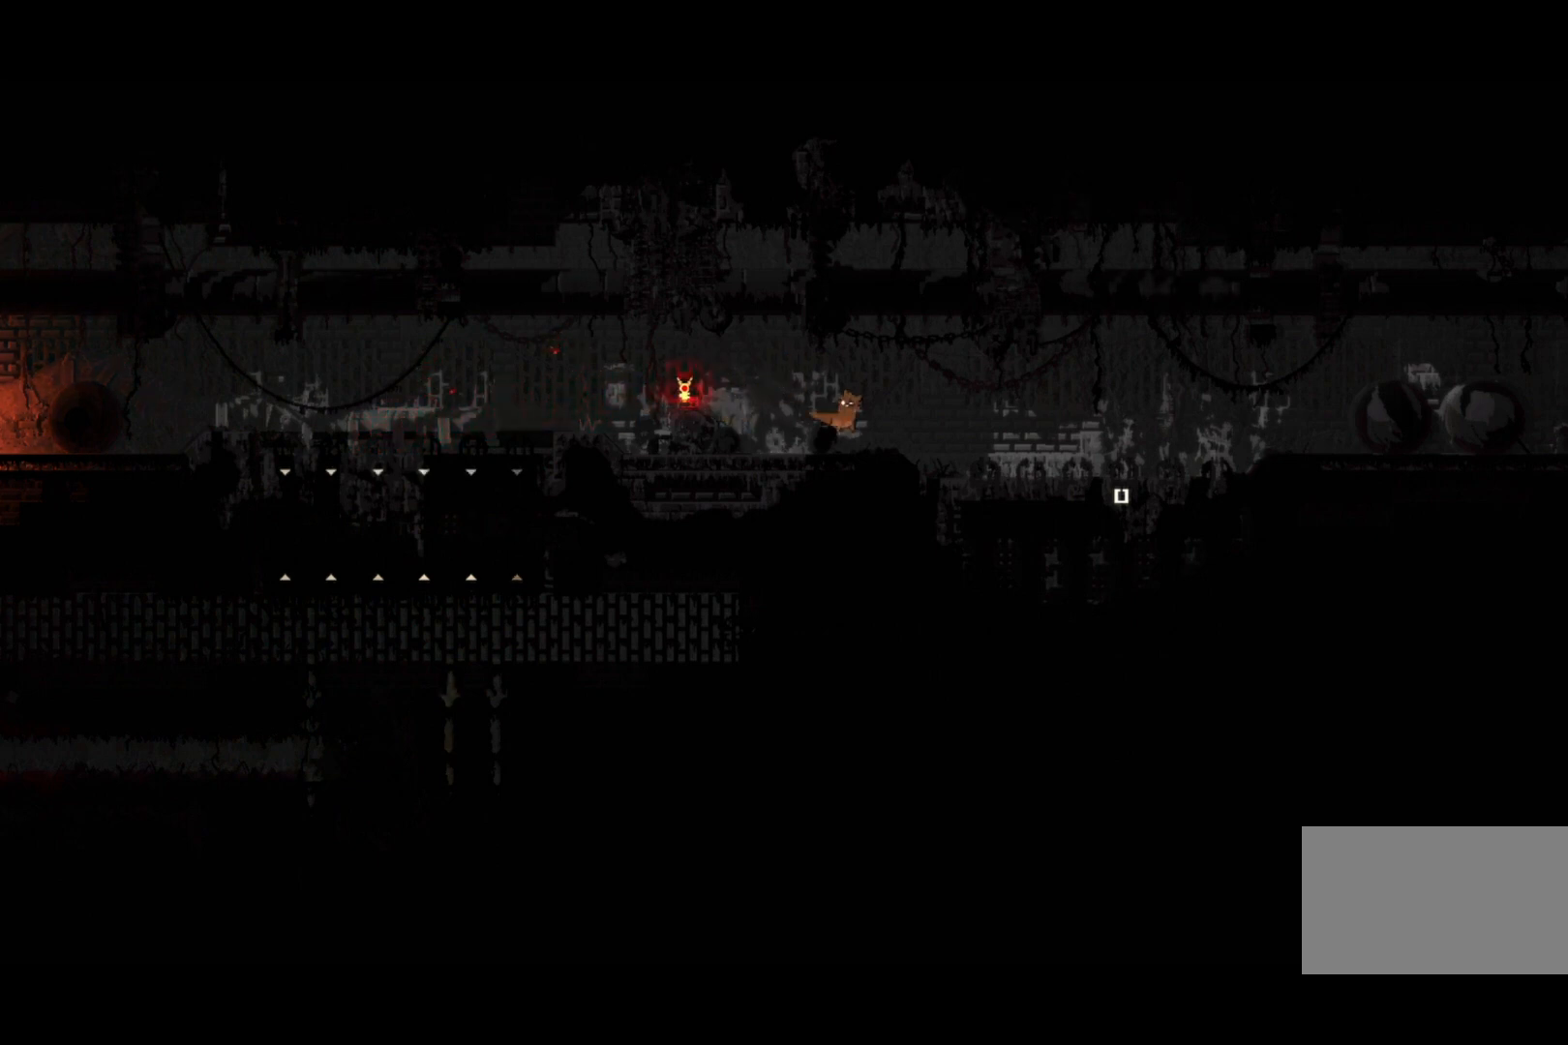
{"keys": ["right"], "events": []}
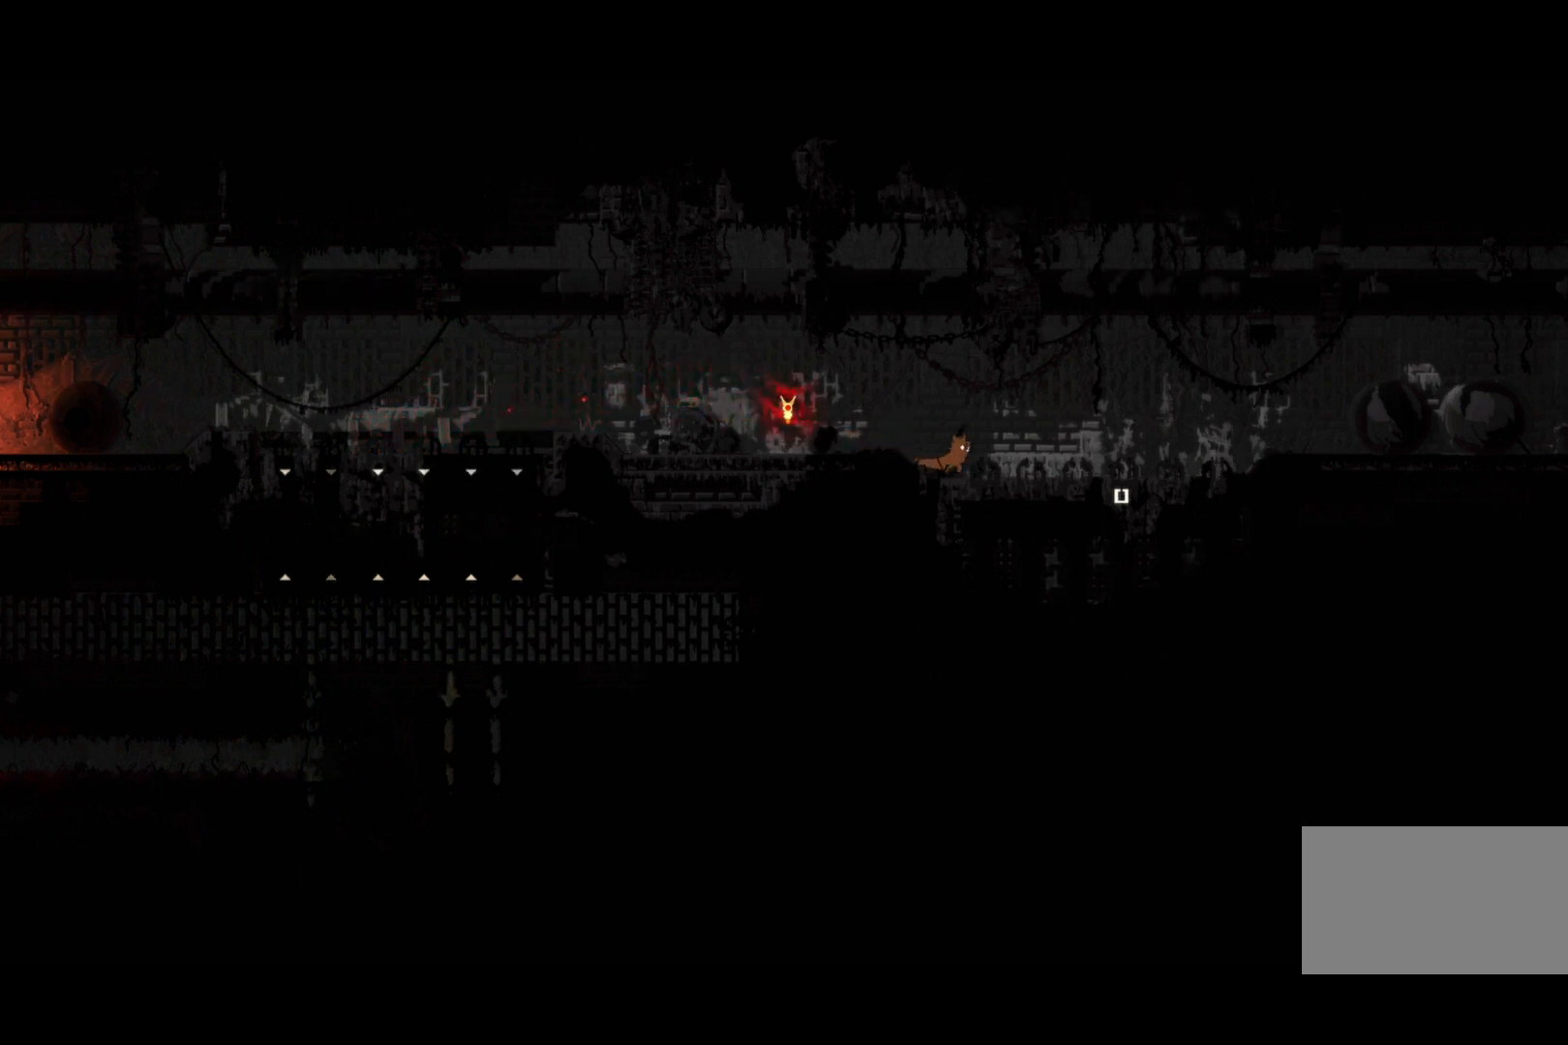
{"keys": ["right"], "events": []}
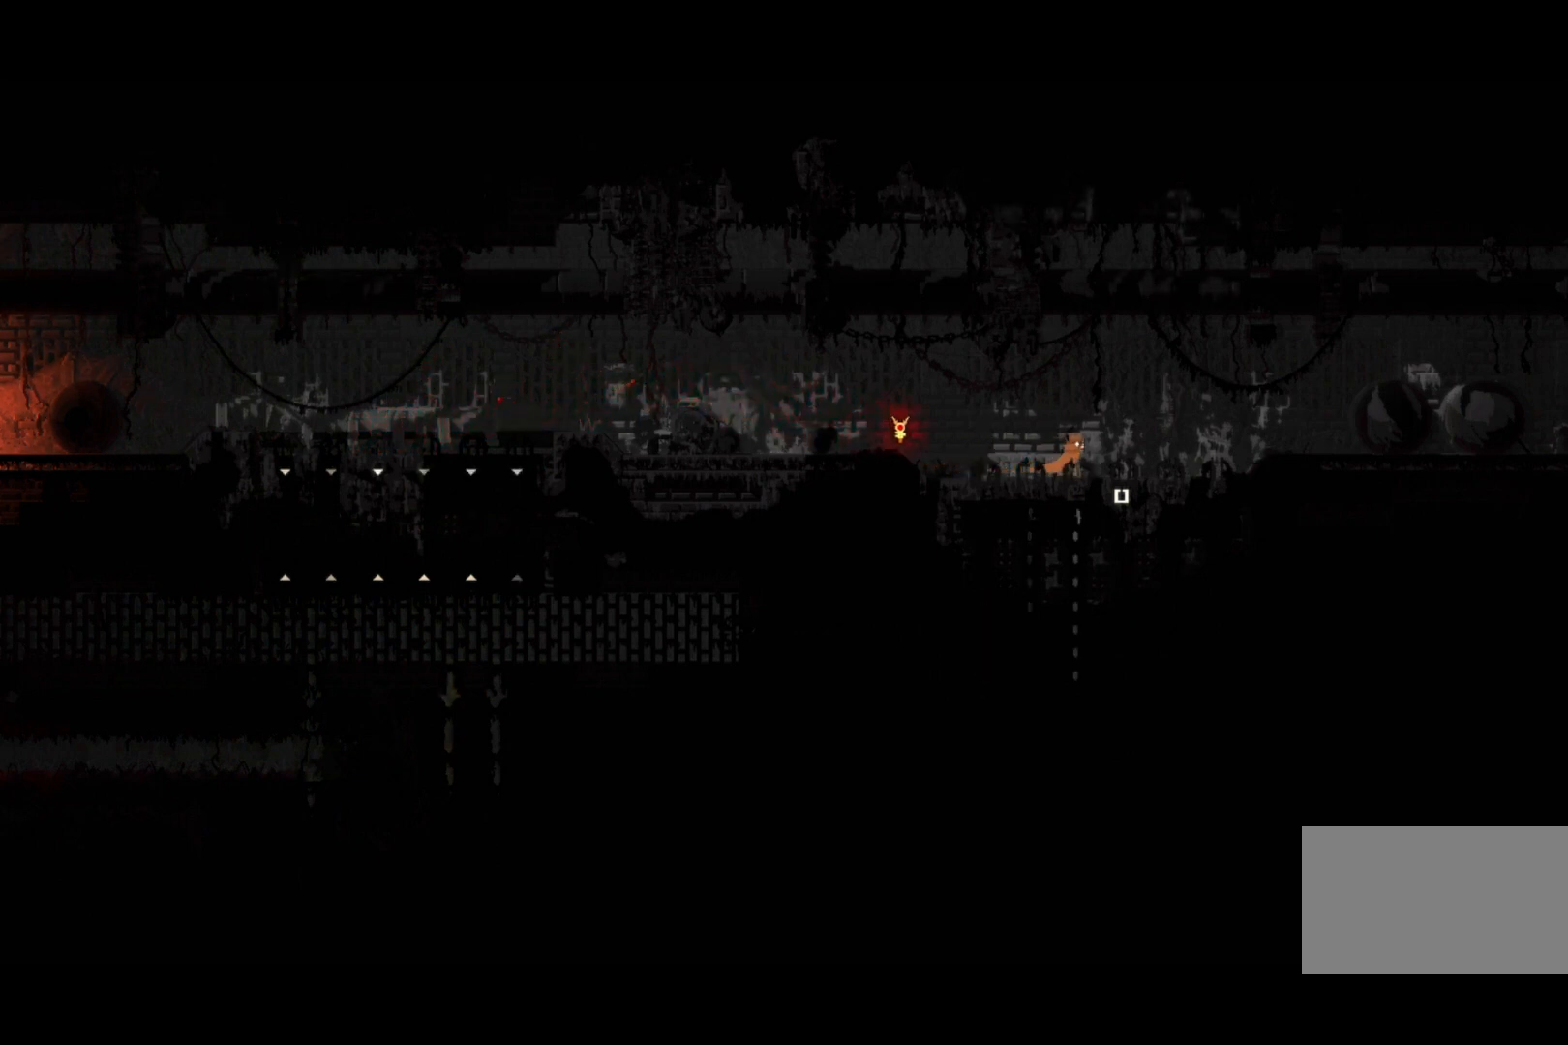
{"keys": ["down"], "events": [[167, "down", "down"], [200, "right", "up"]]}
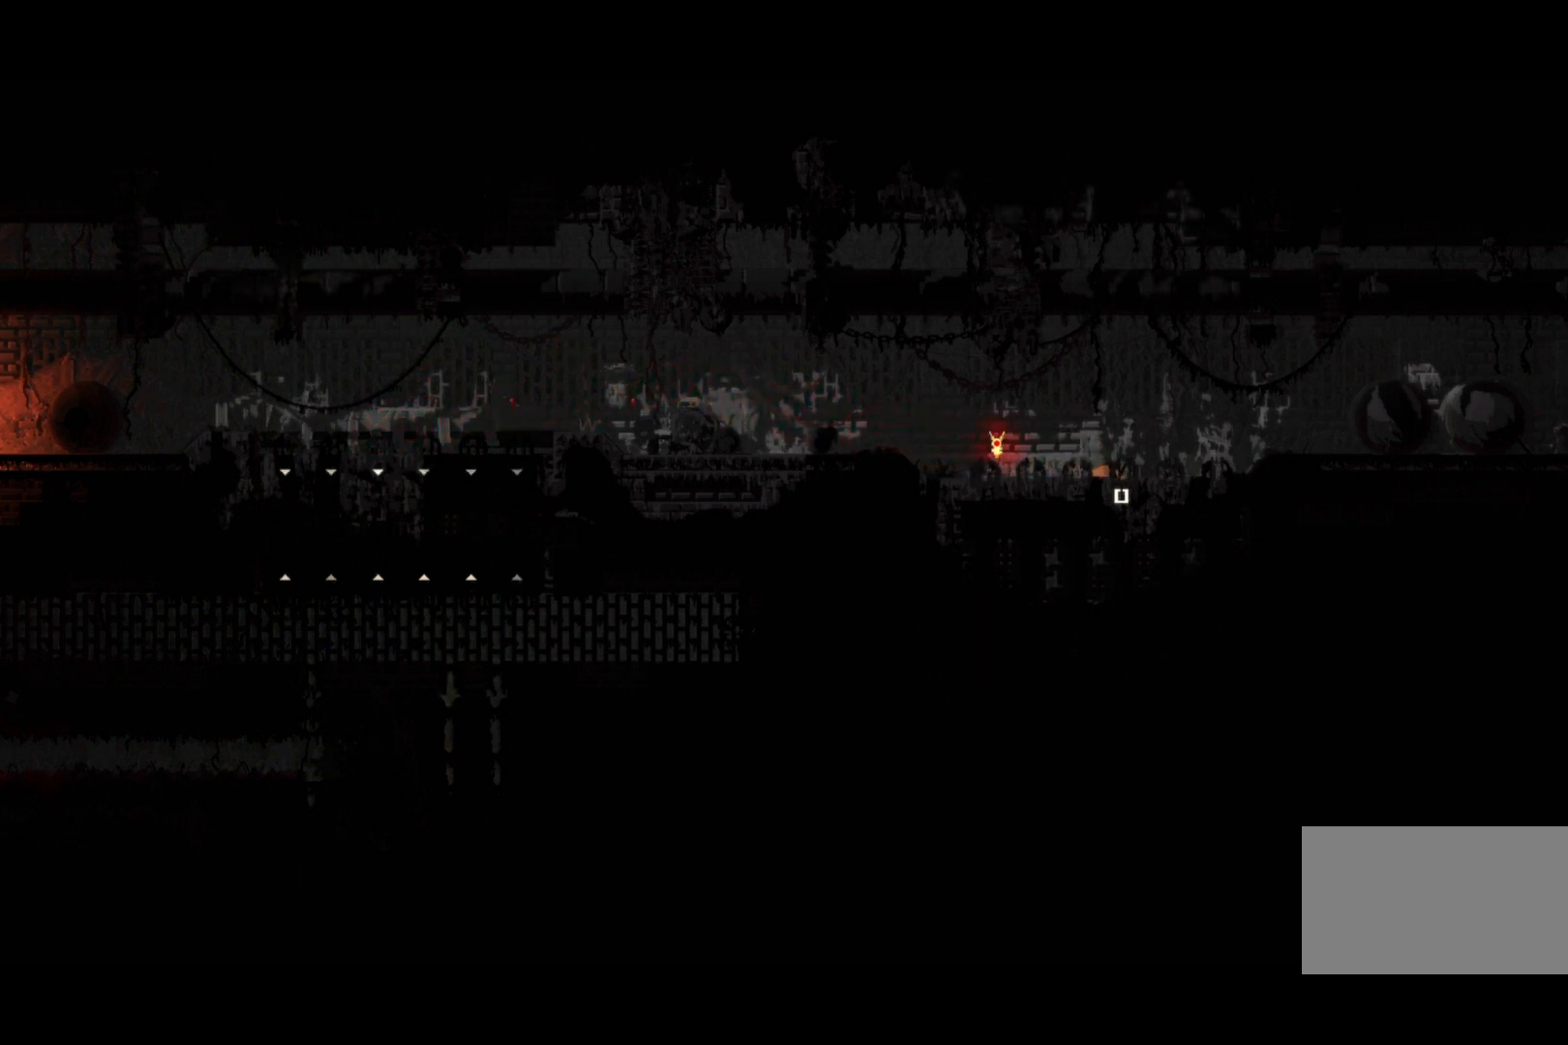
{"keys": ["down"], "events": []}
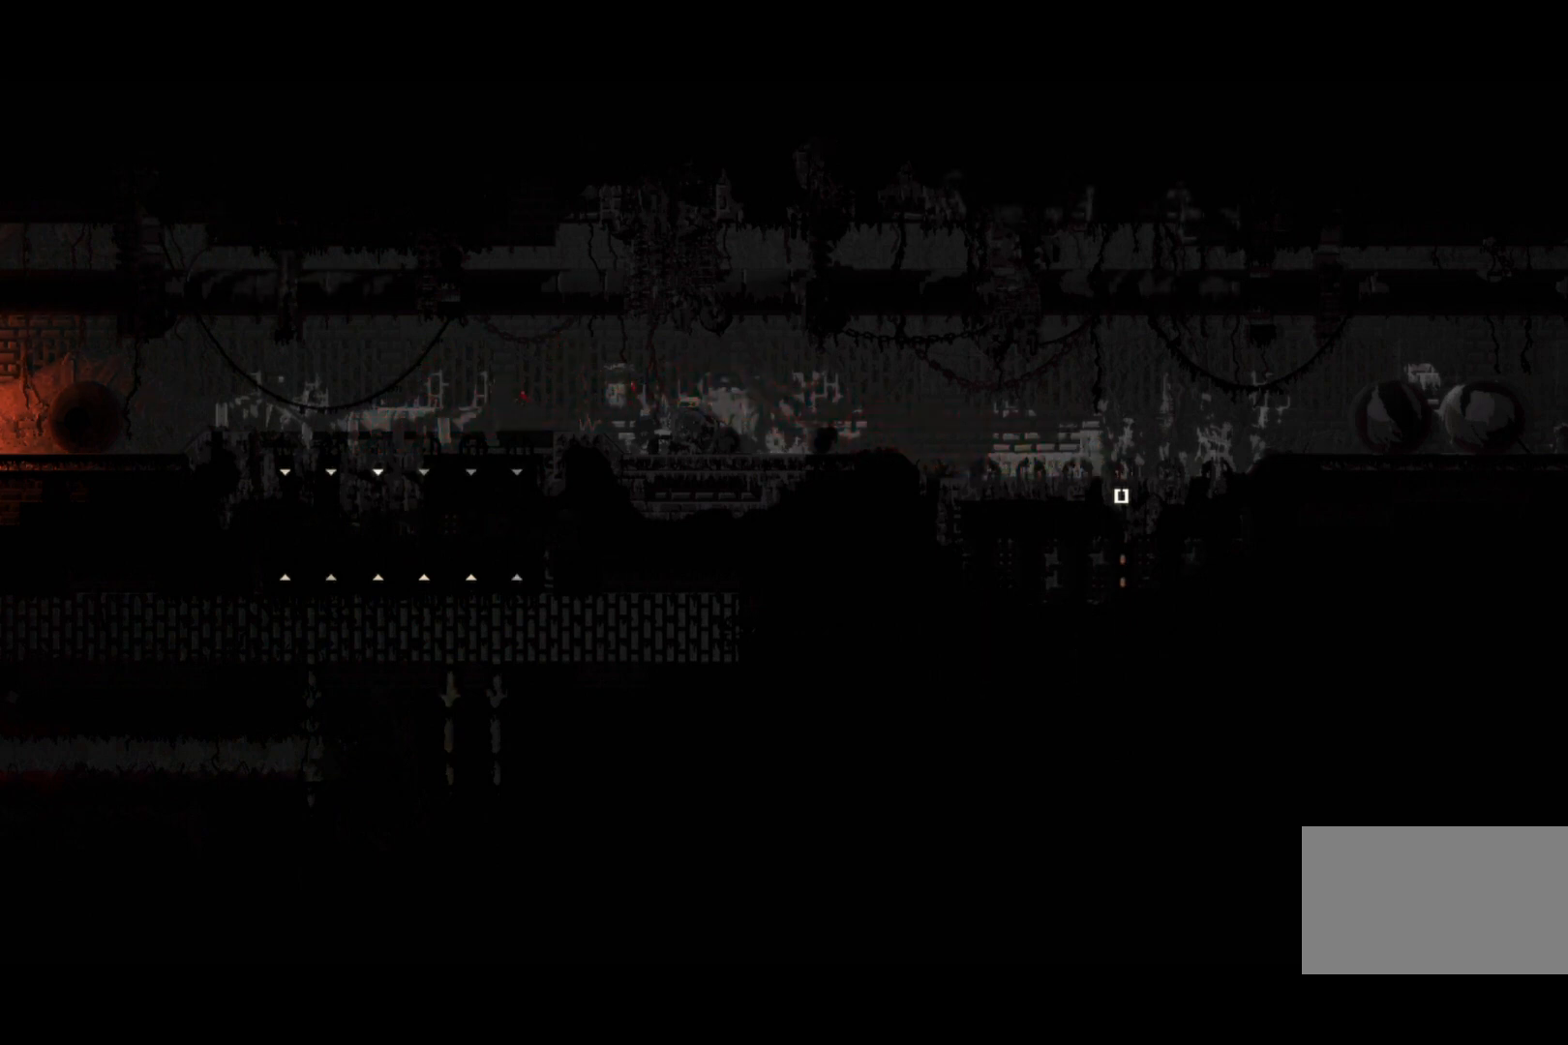
{"keys": ["down"], "events": []}
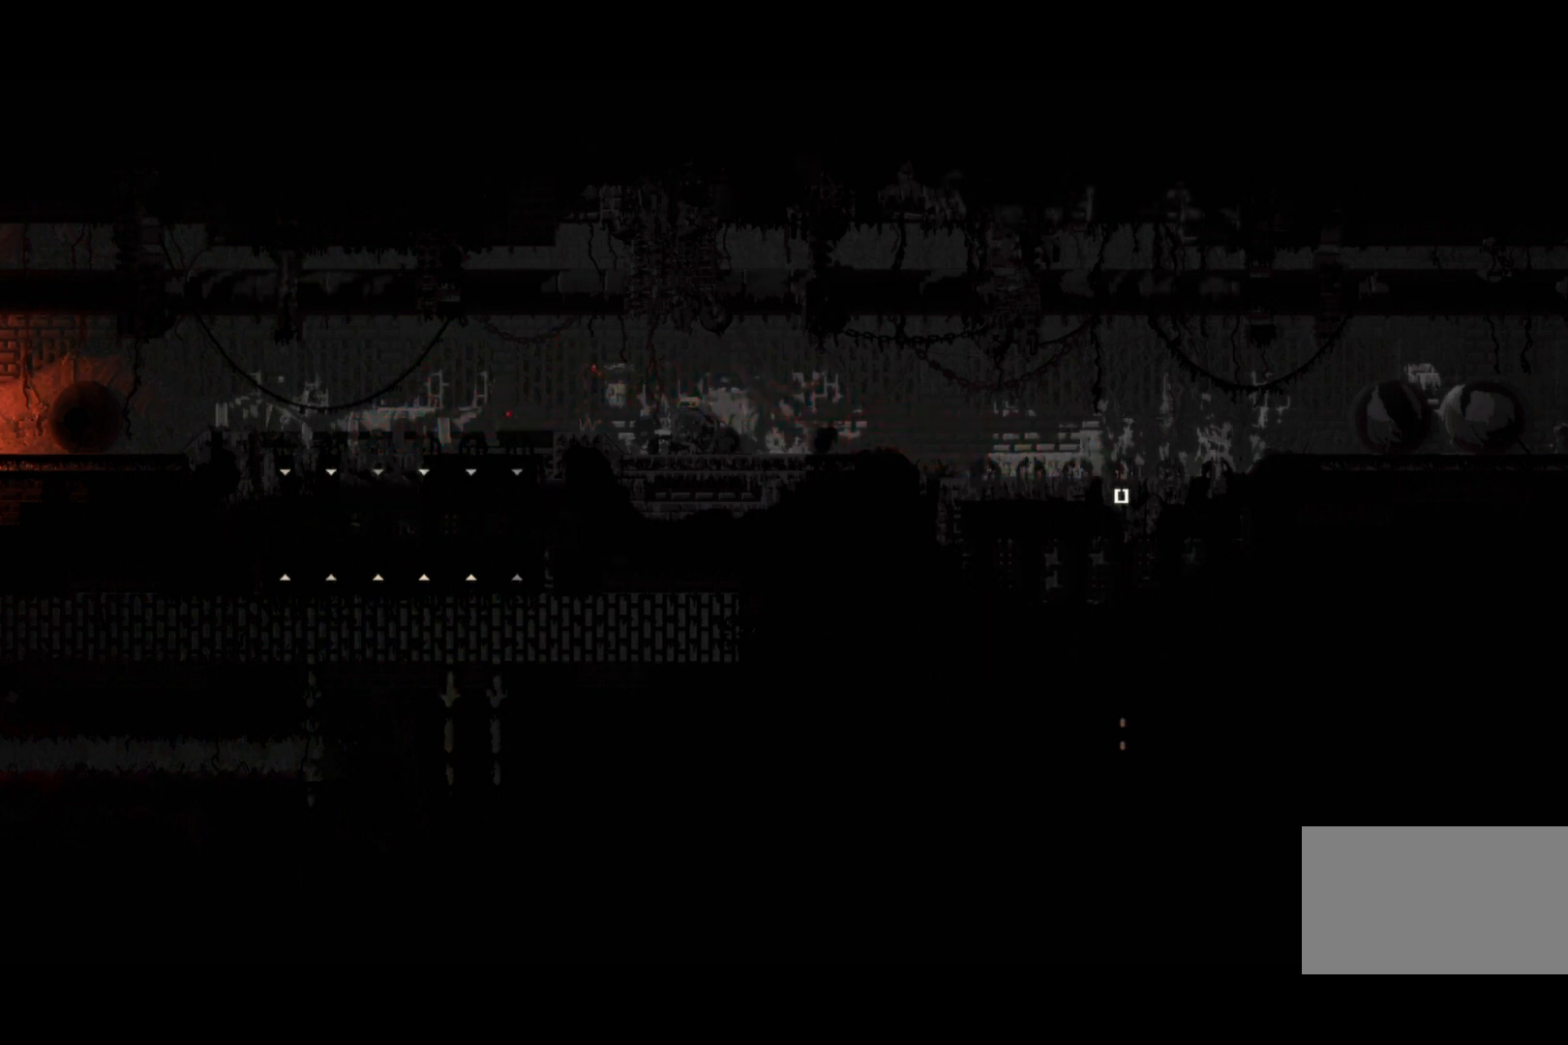
{"keys": ["down"], "events": []}
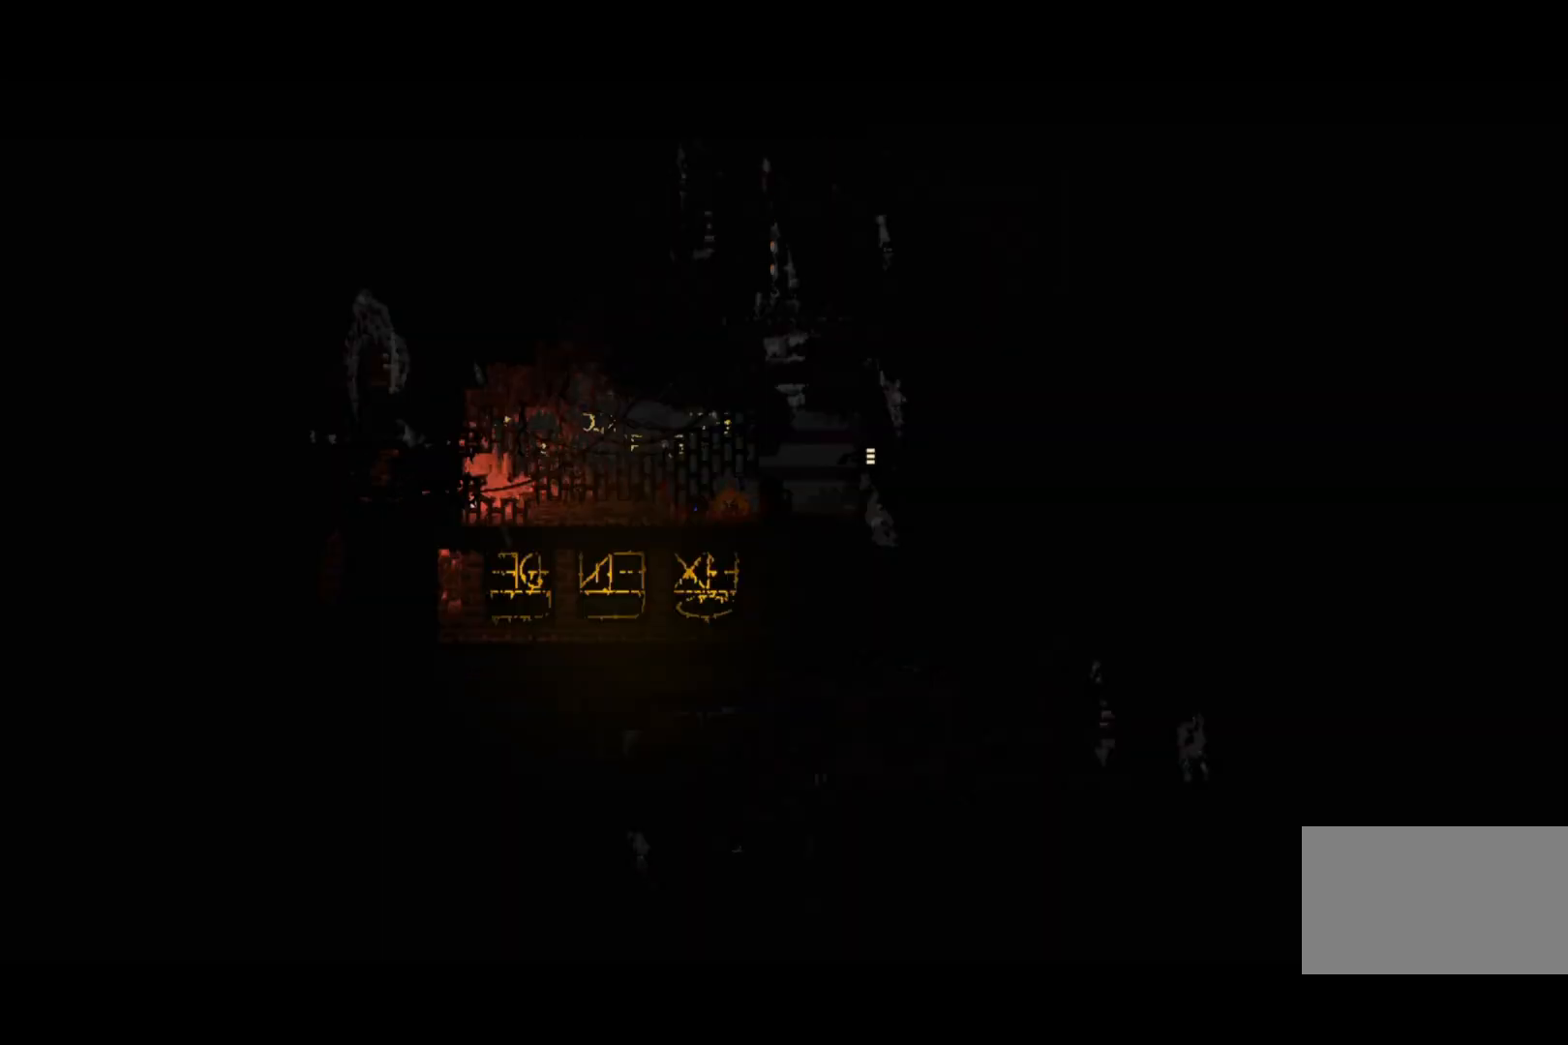
{"keys": ["down"], "events": []}
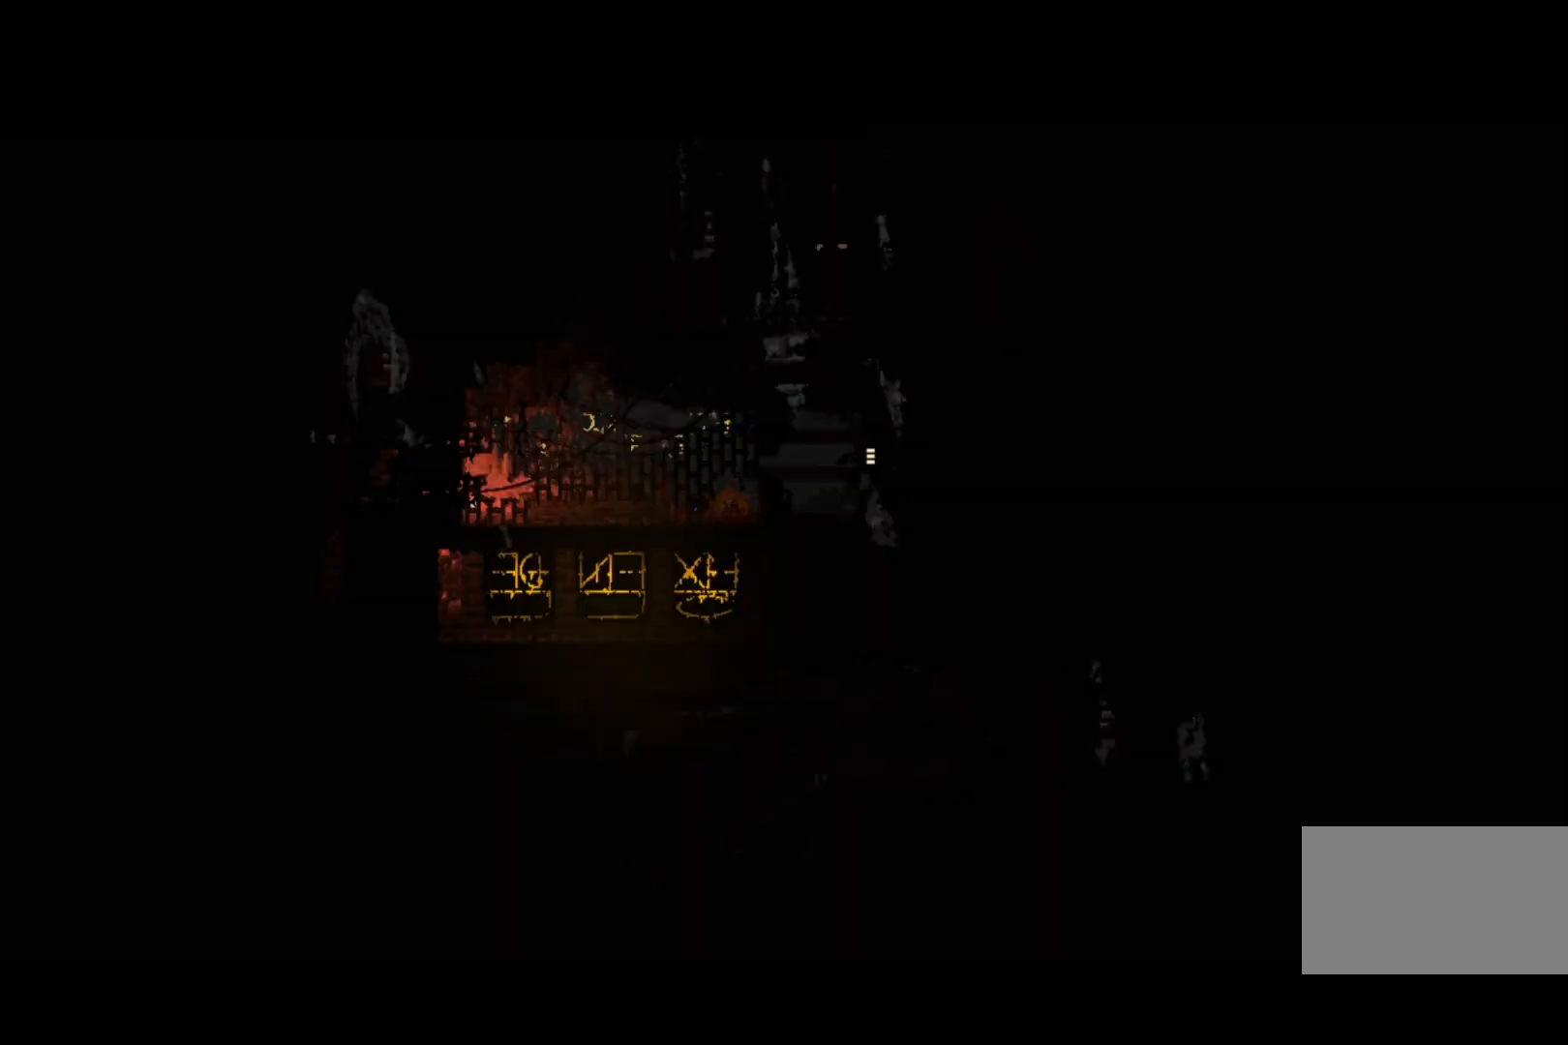
{"keys": ["down"], "events": []}
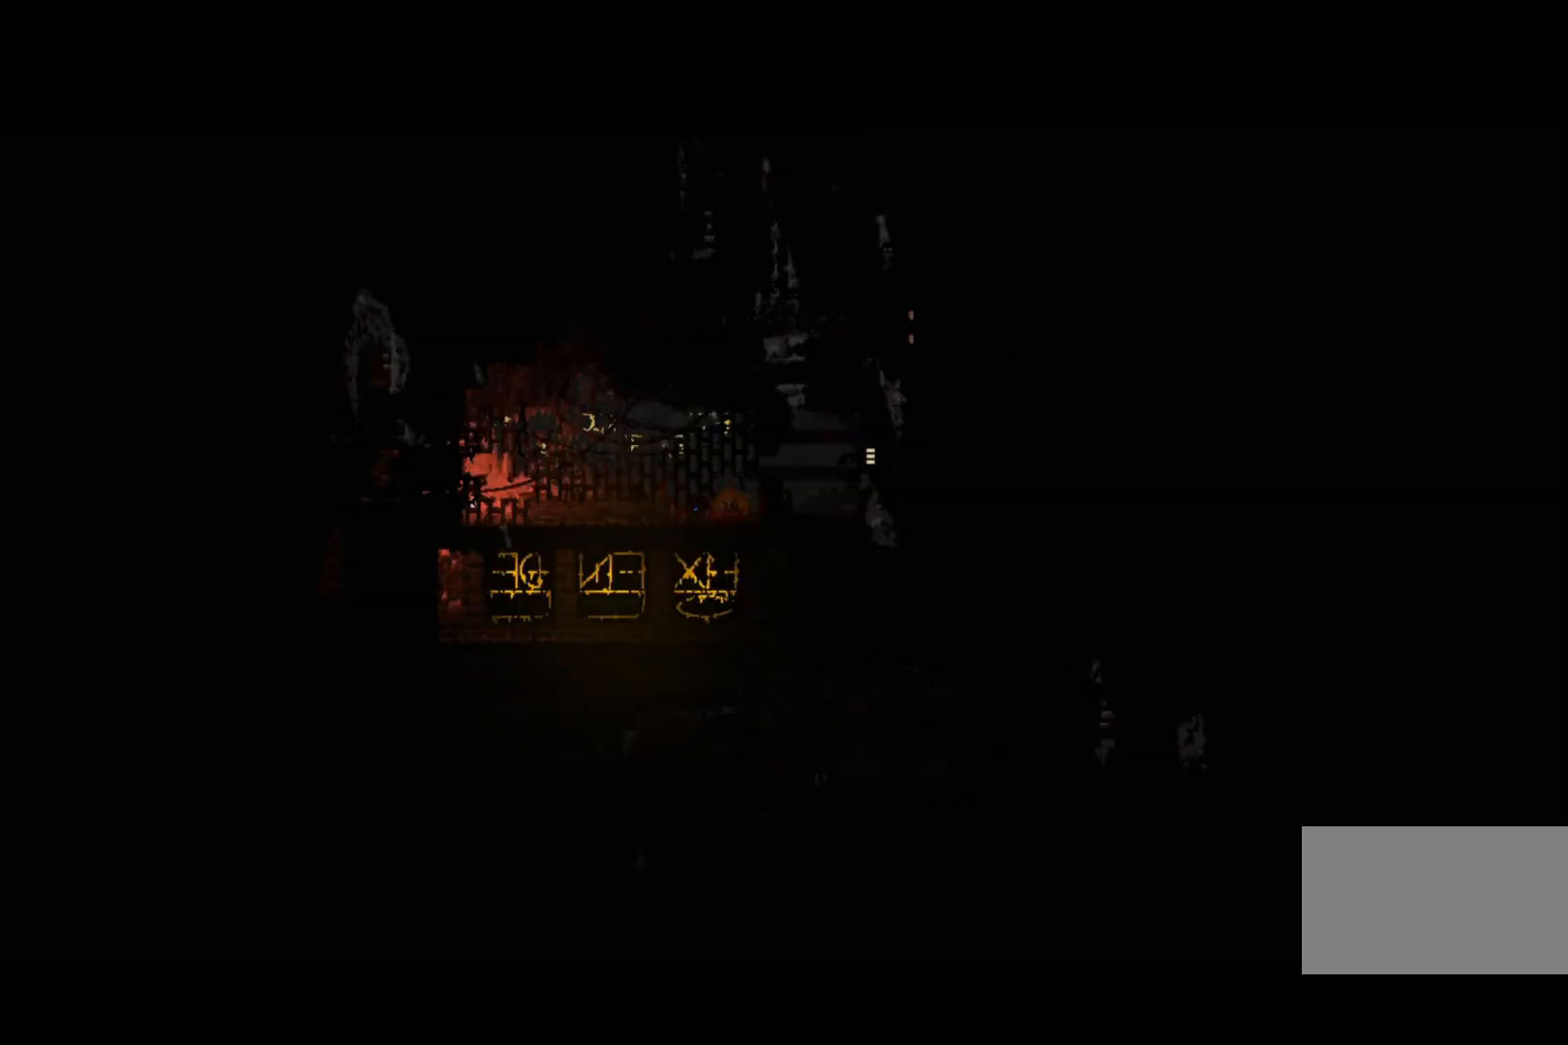
{"keys": ["left"], "events": [[433, "down", "up"], [433, "left", "down"]]}
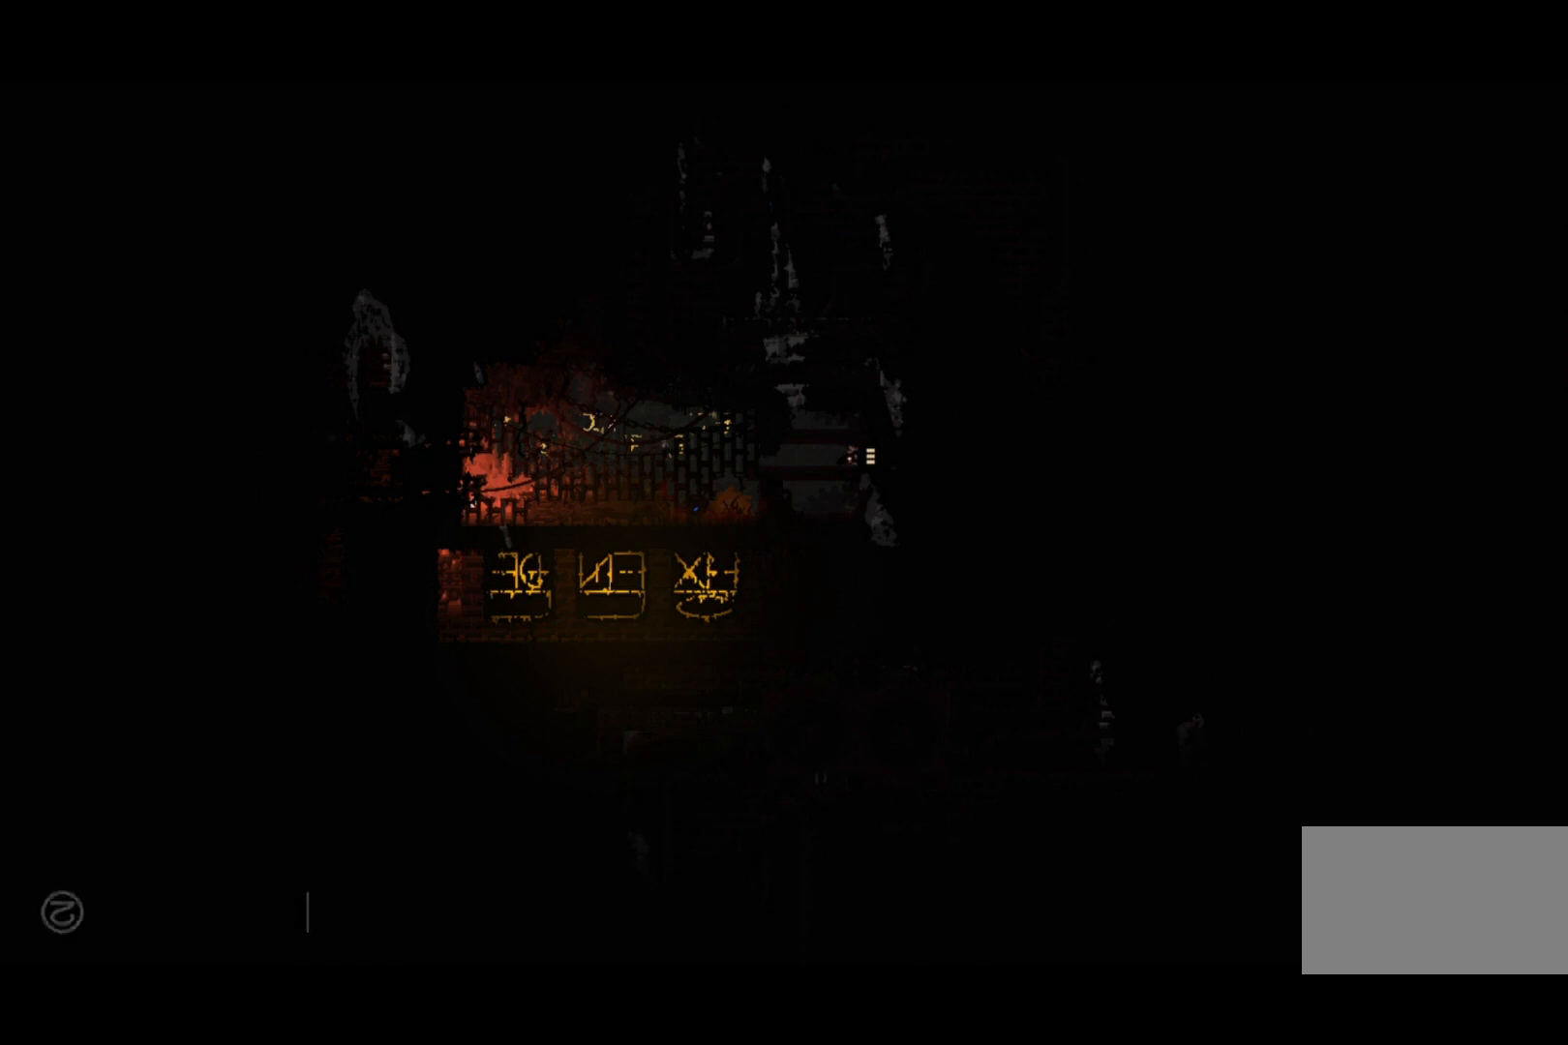
{"keys": ["left"], "events": []}
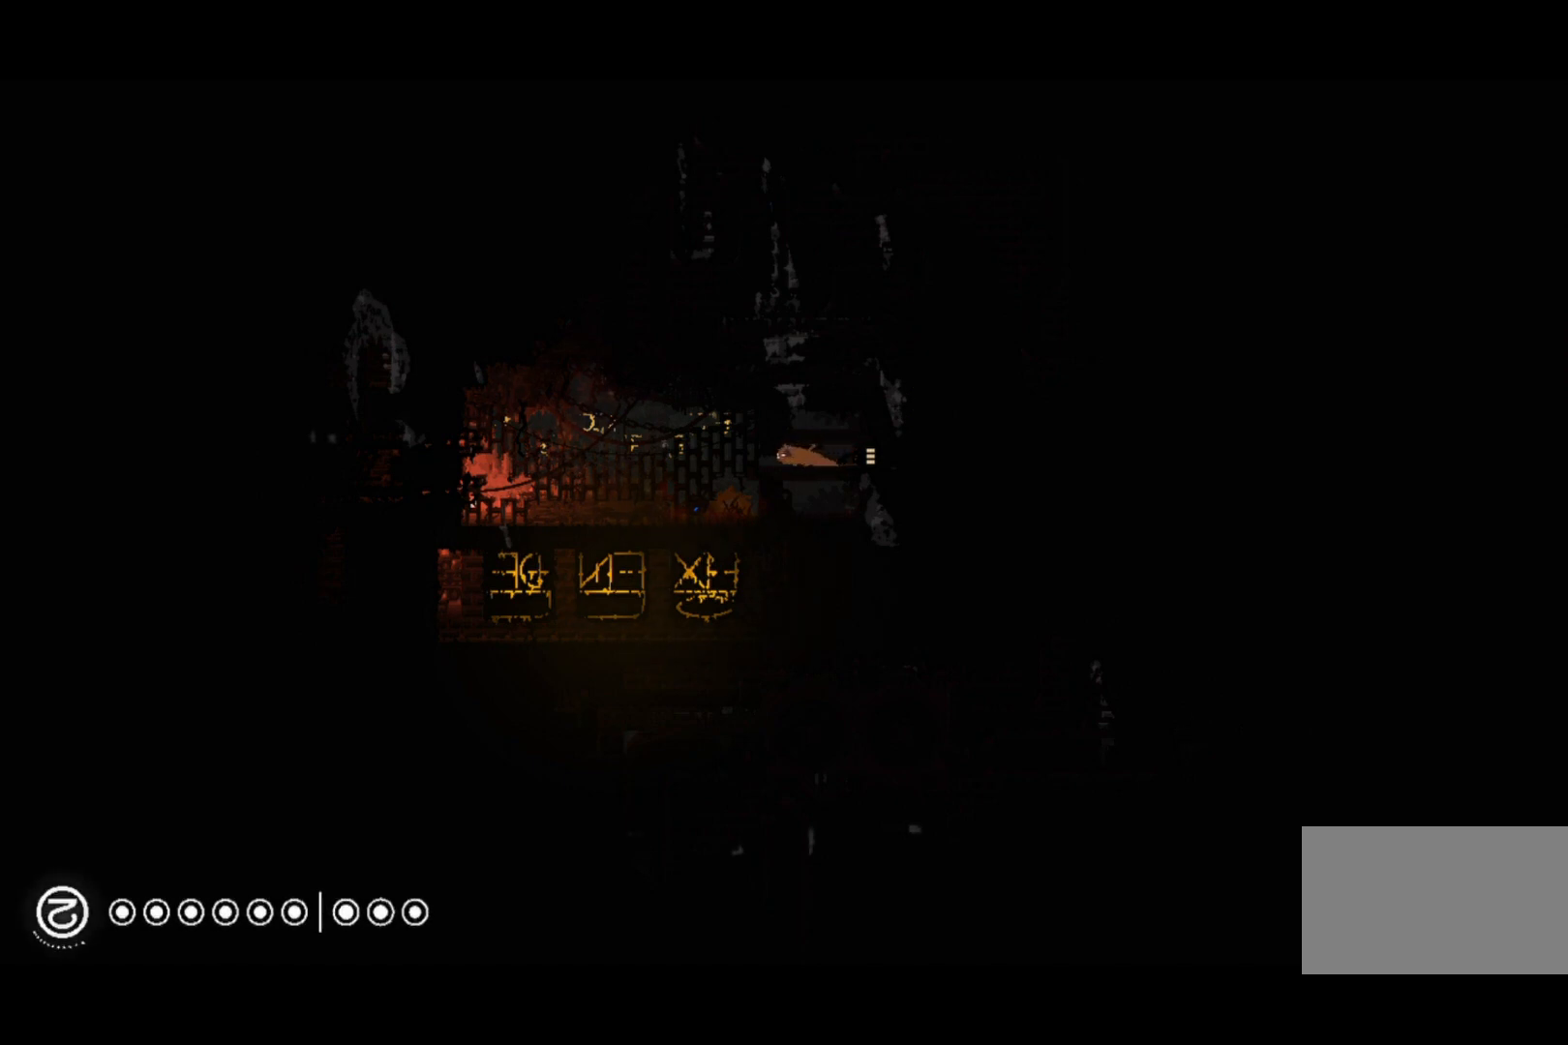
{"keys": ["grab"], "events": [[333, "left", "up"], [433, "grab", "down"]]}
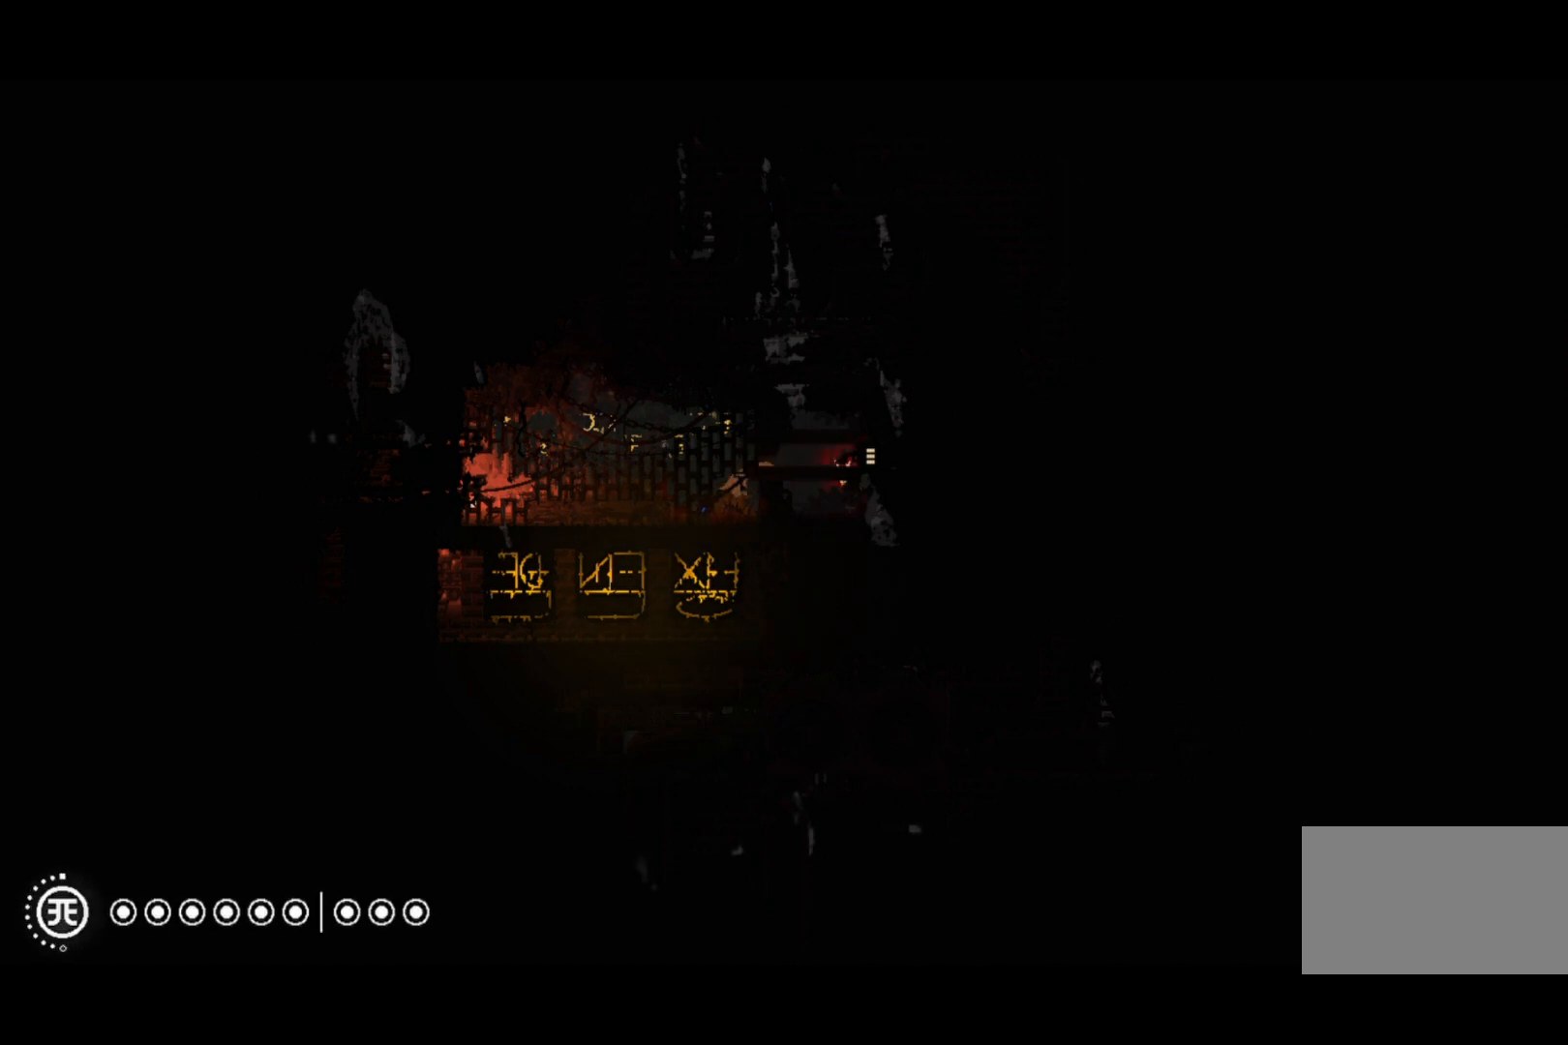
{"keys": ["jump", "right"], "events": [[33, "grab", "up"], [233, "up", "down"], [333, "up", "up"], [500, "jump", "down"], [500, "right", "down"]]}
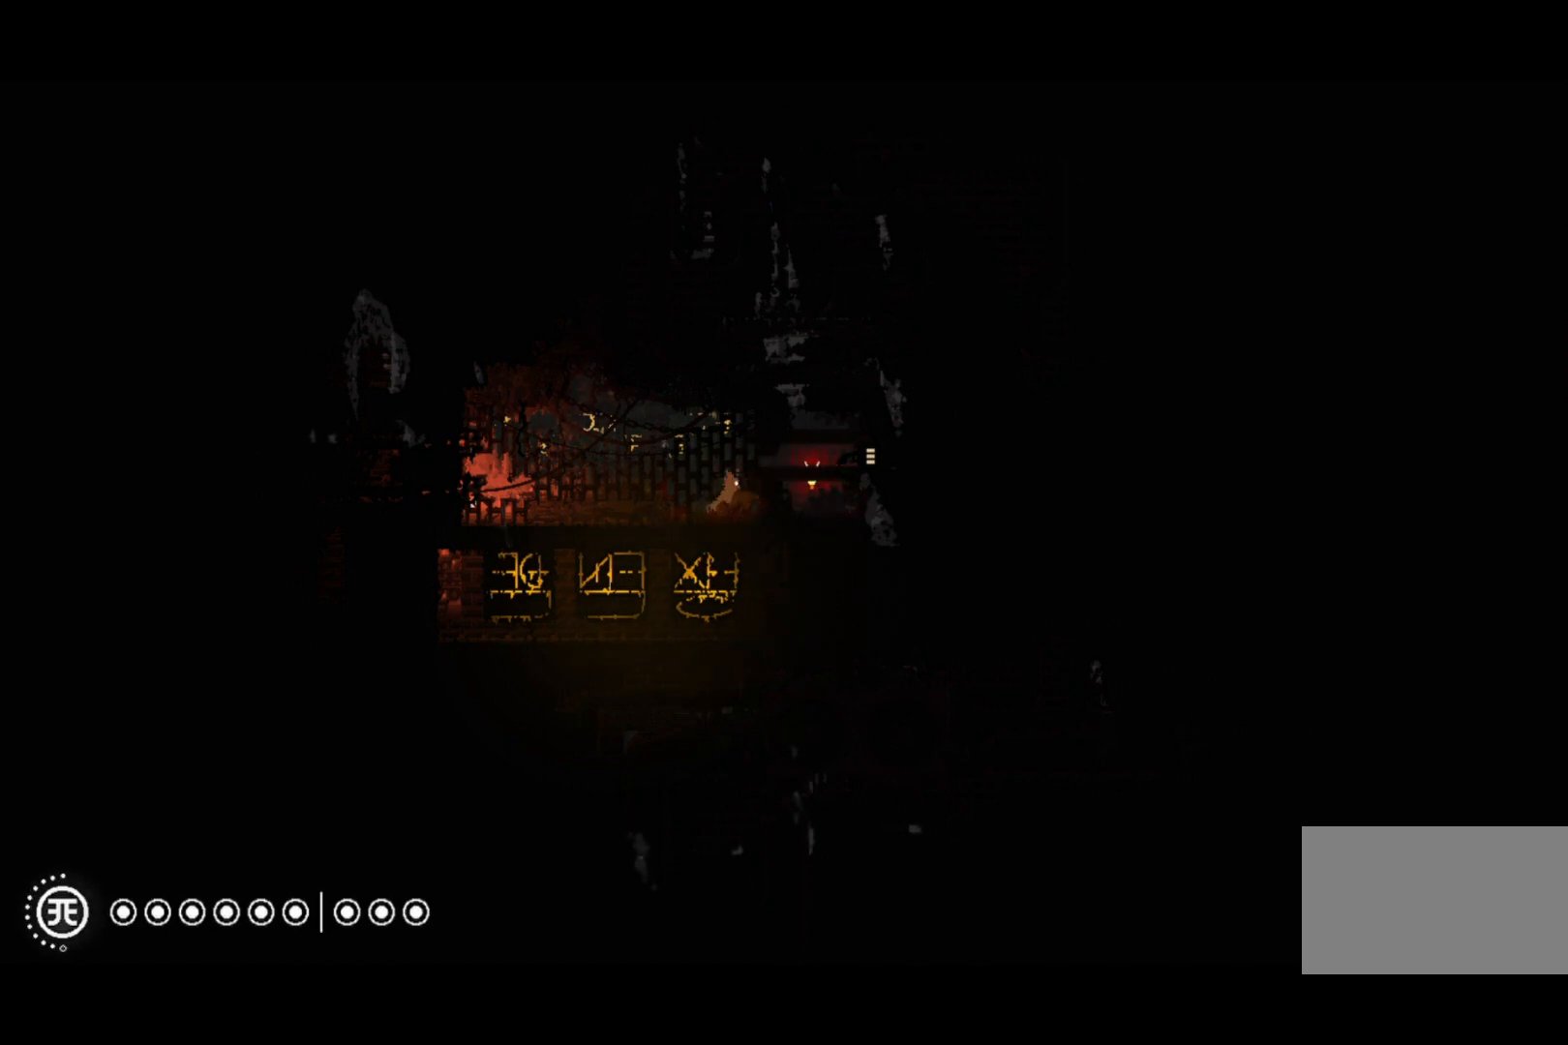
{"keys": ["right"], "events": [[167, "jump", "up"]]}
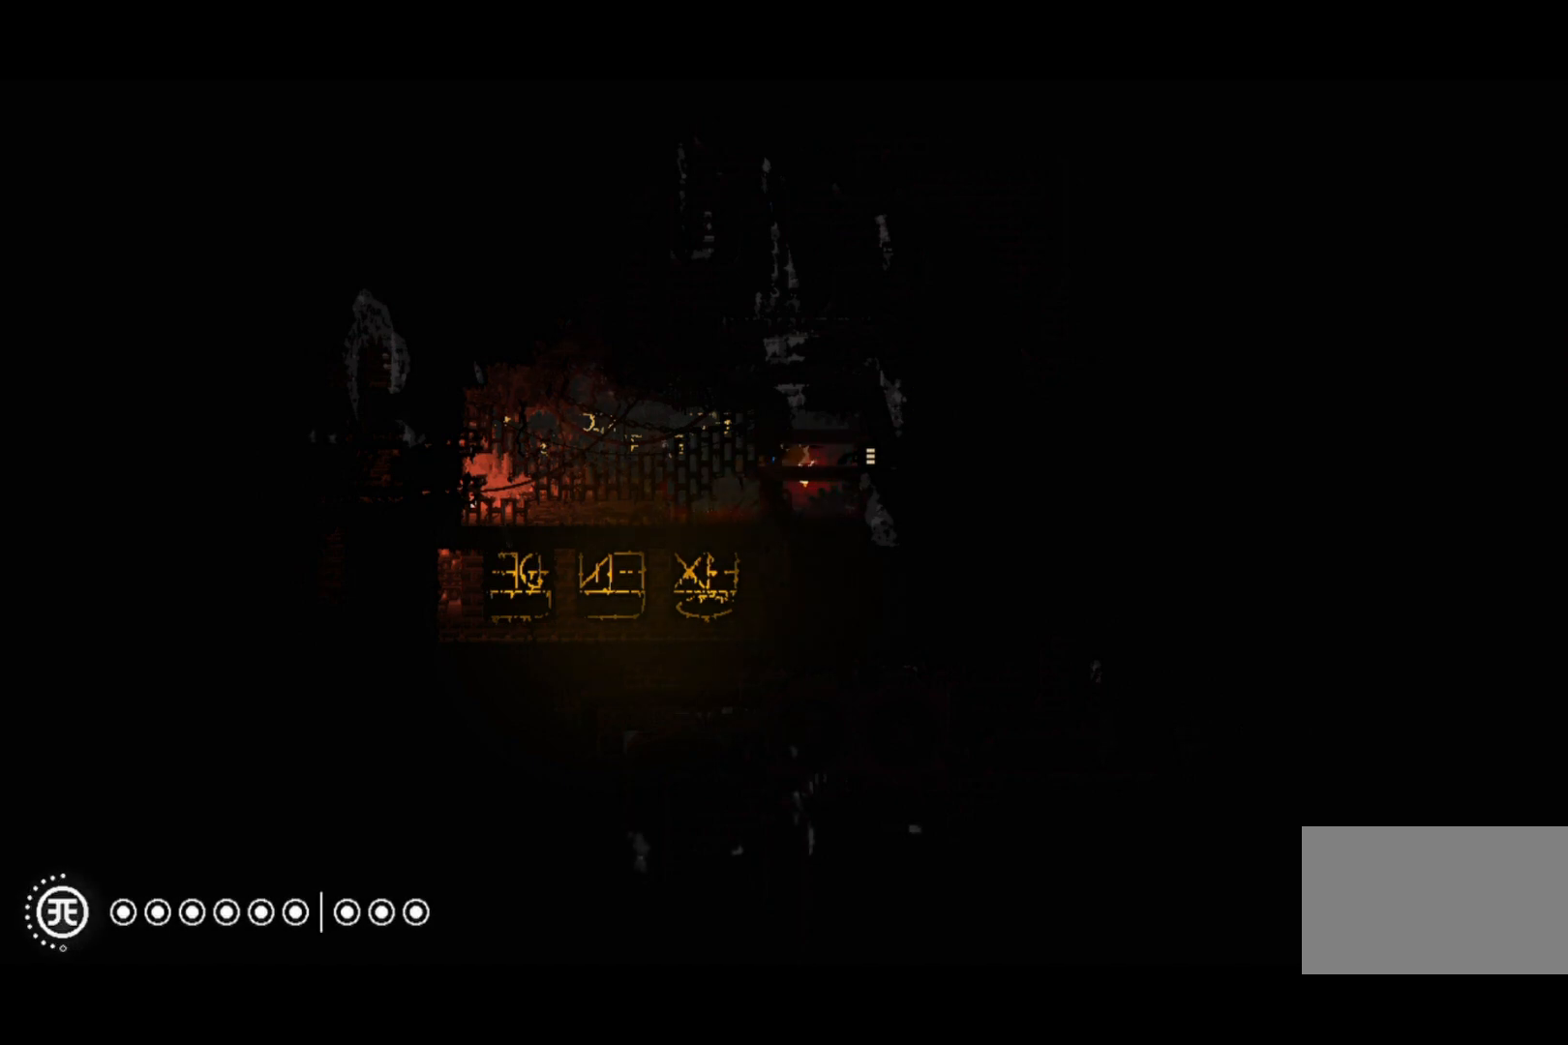
{"keys": ["right"], "events": [[167, "jump", "down"], [400, "jump", "up"]]}
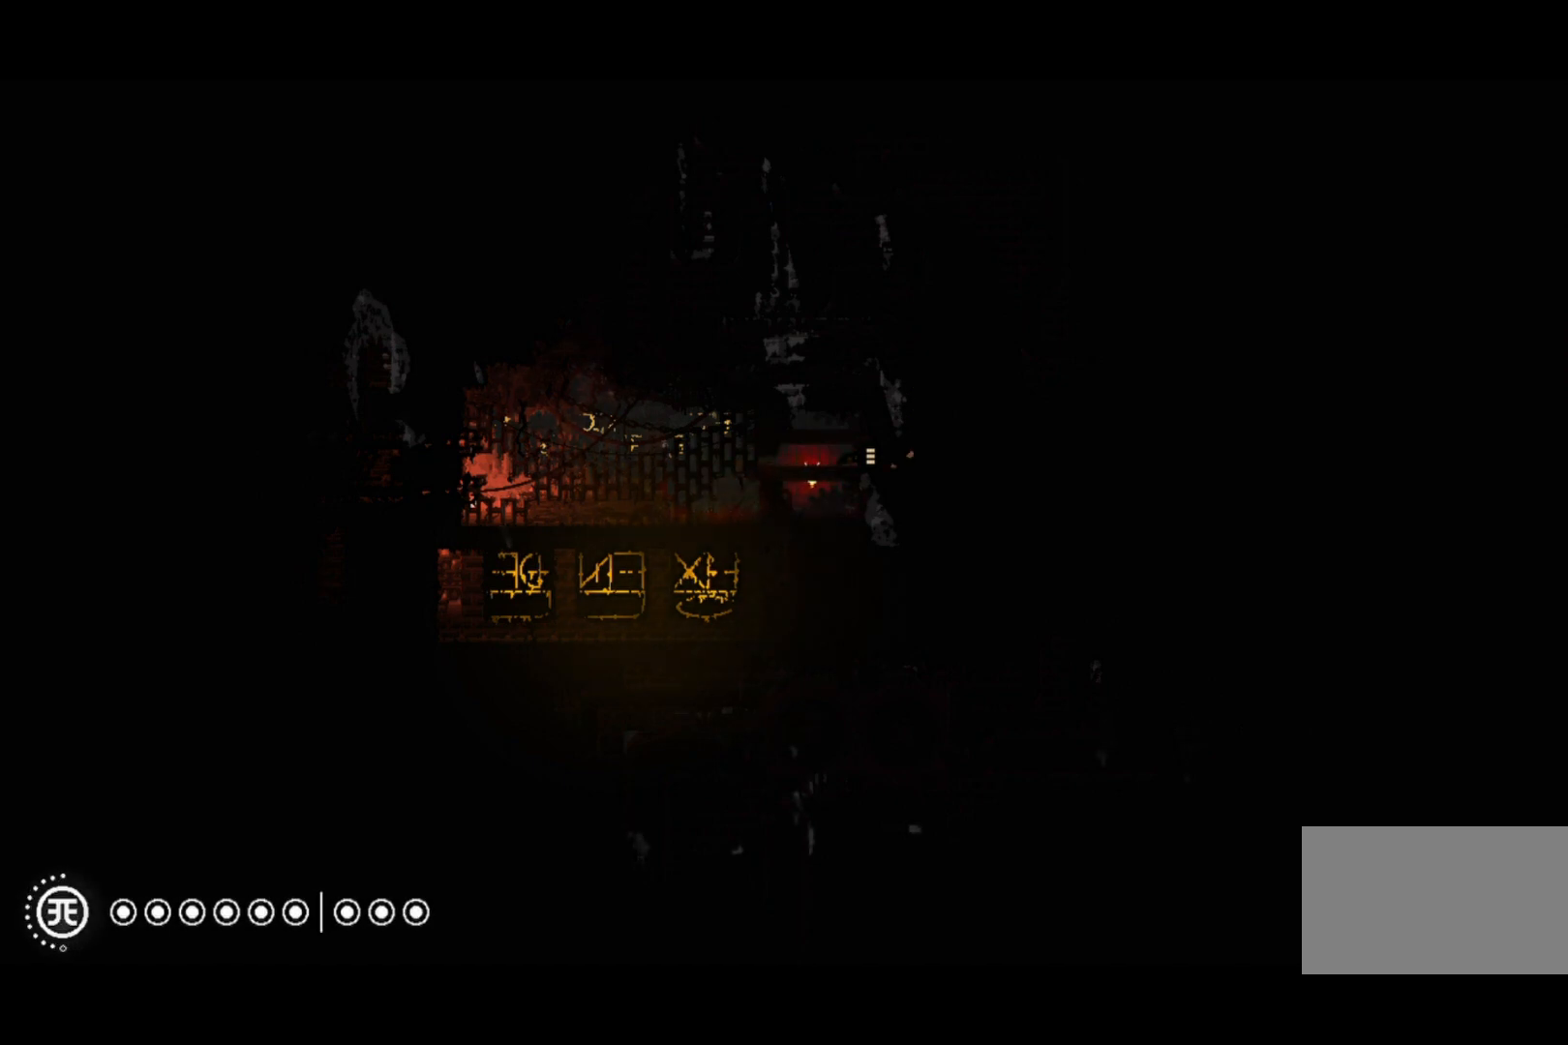
{"keys": ["right"], "events": []}
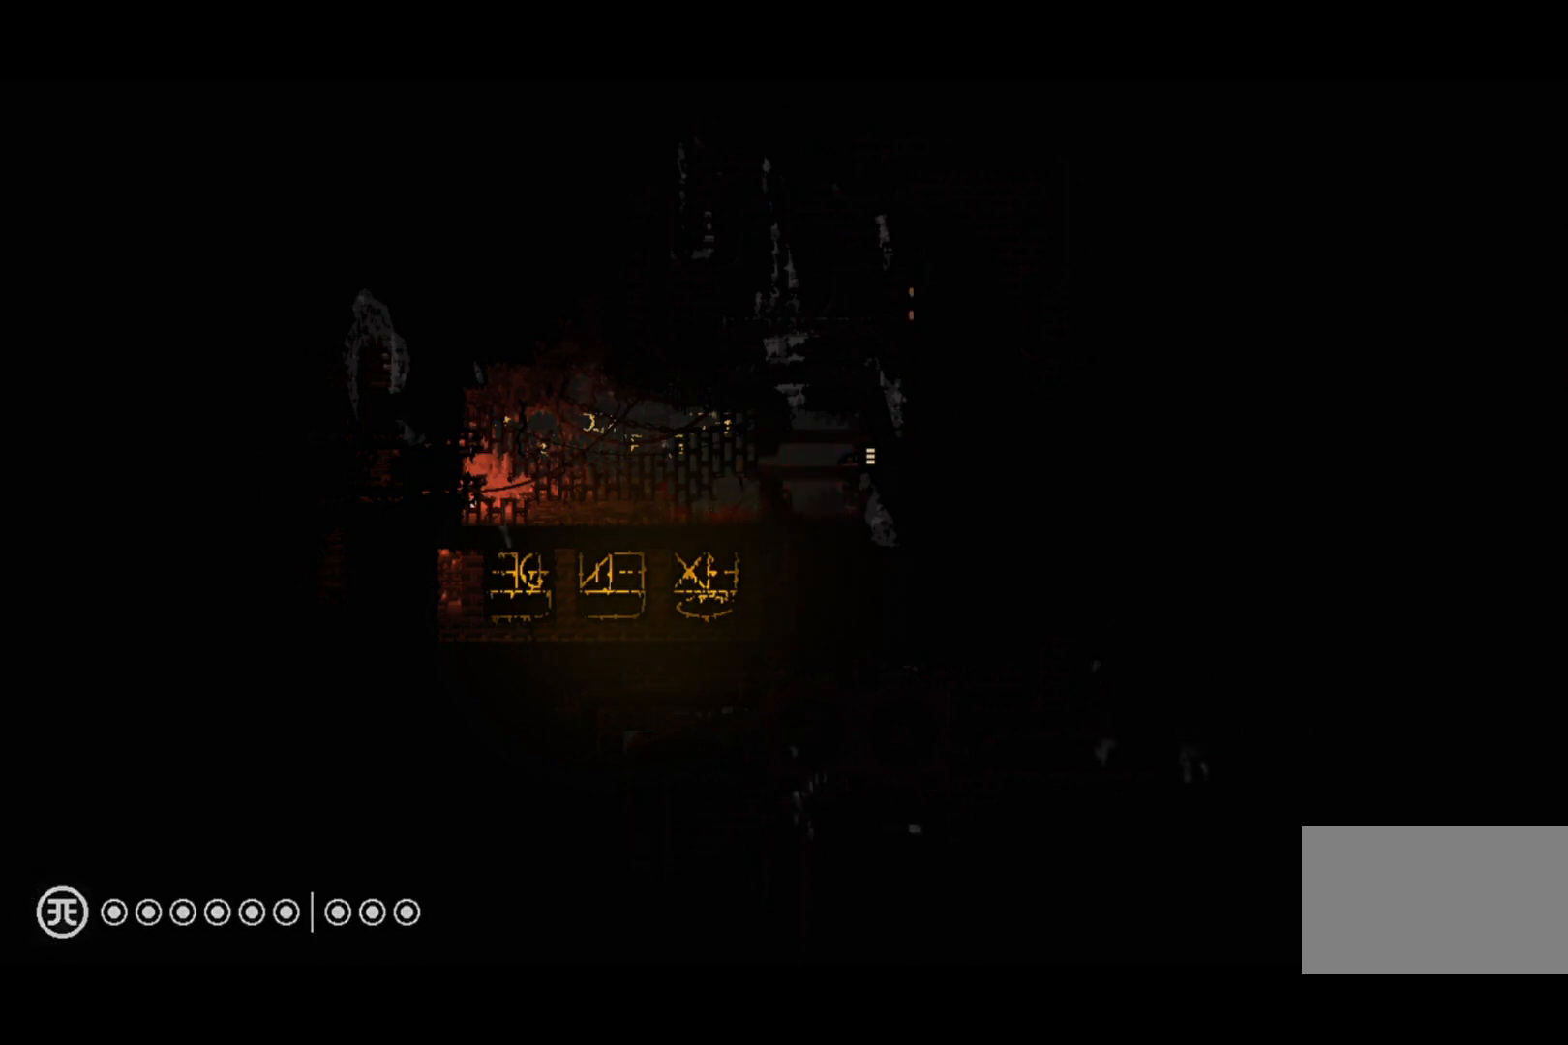
{"keys": ["right"], "events": []}
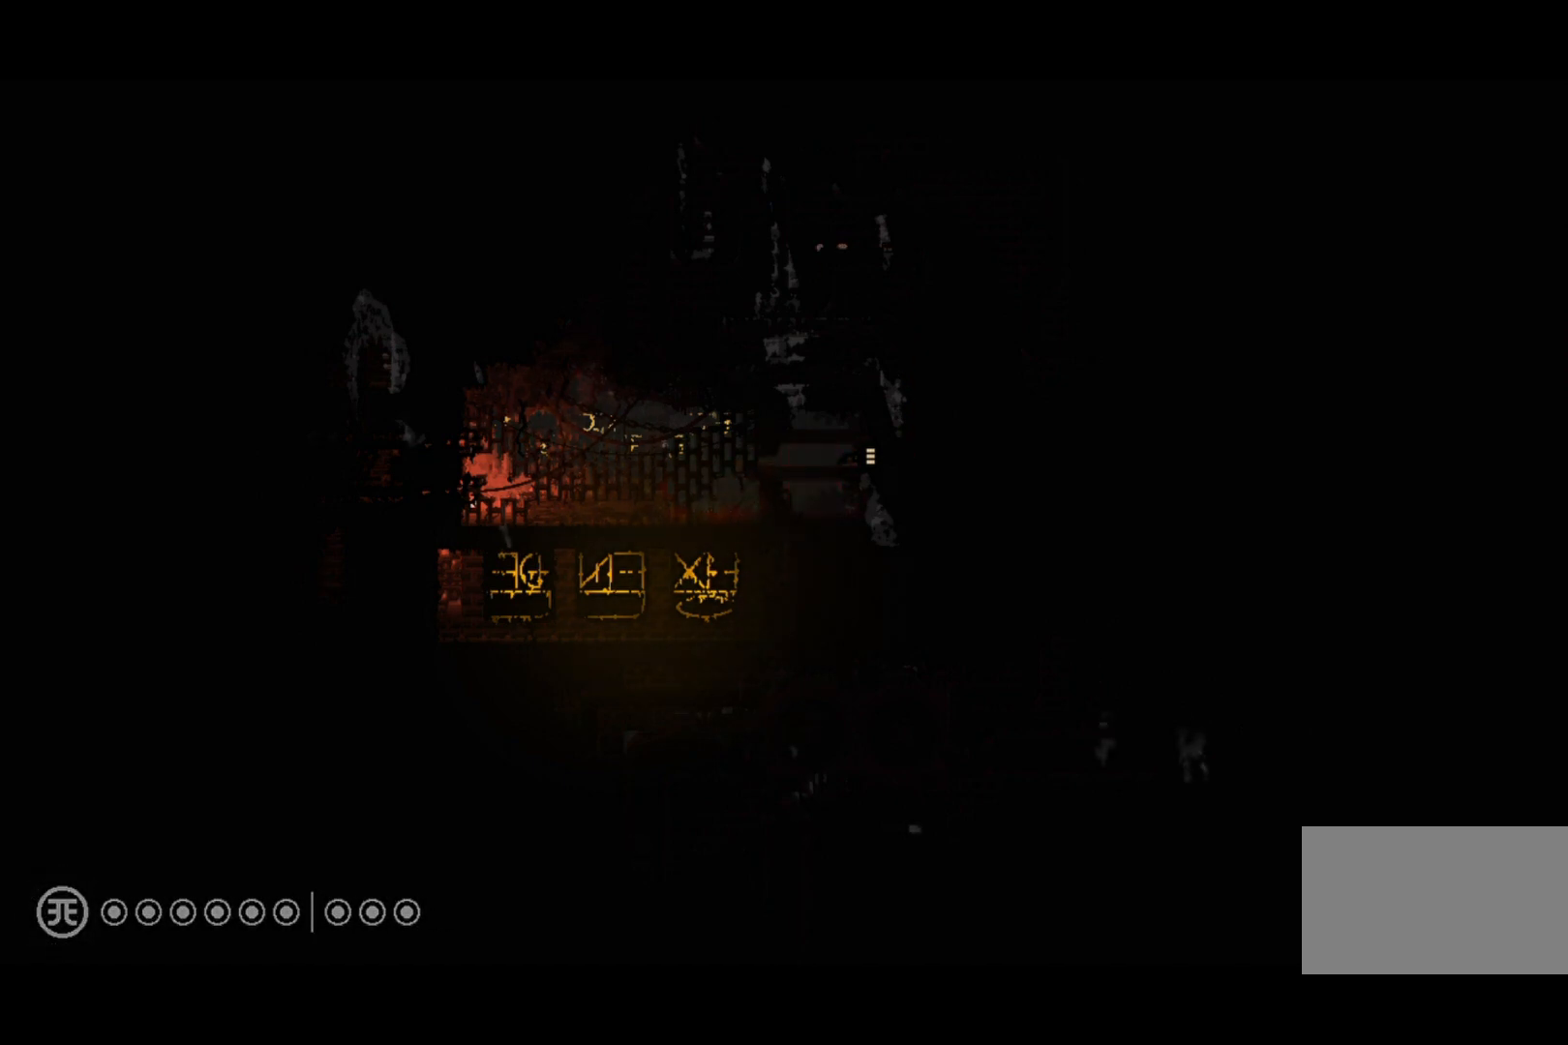
{"keys": ["right"], "events": []}
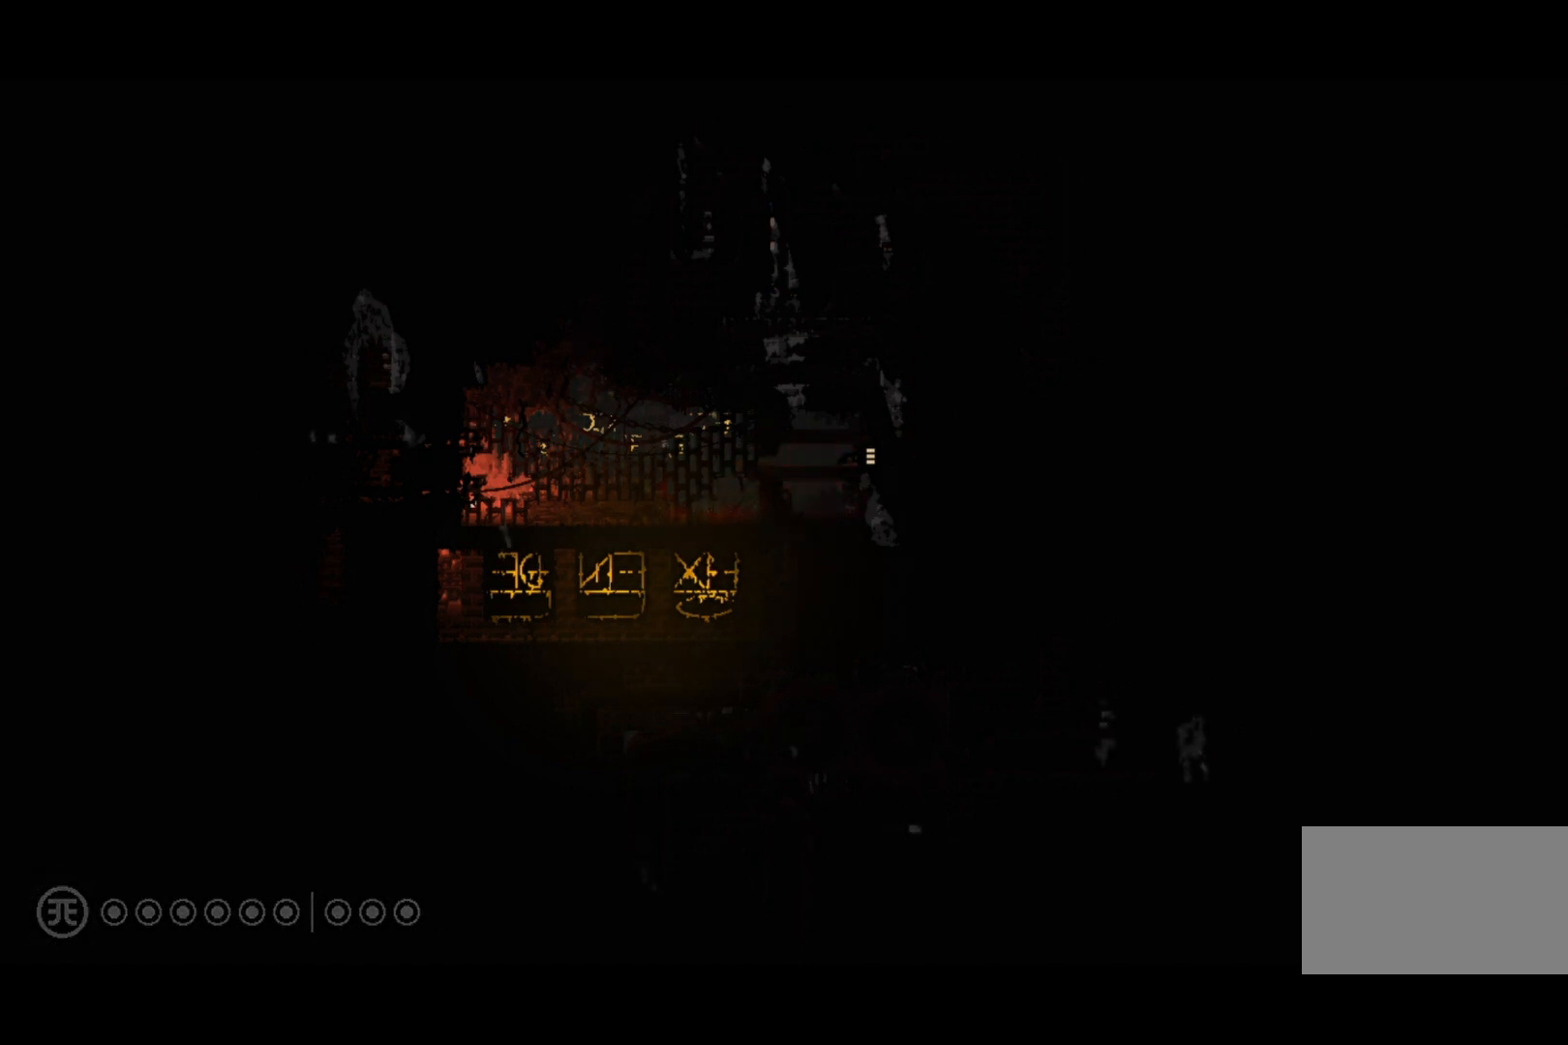
{"keys": ["right"], "events": []}
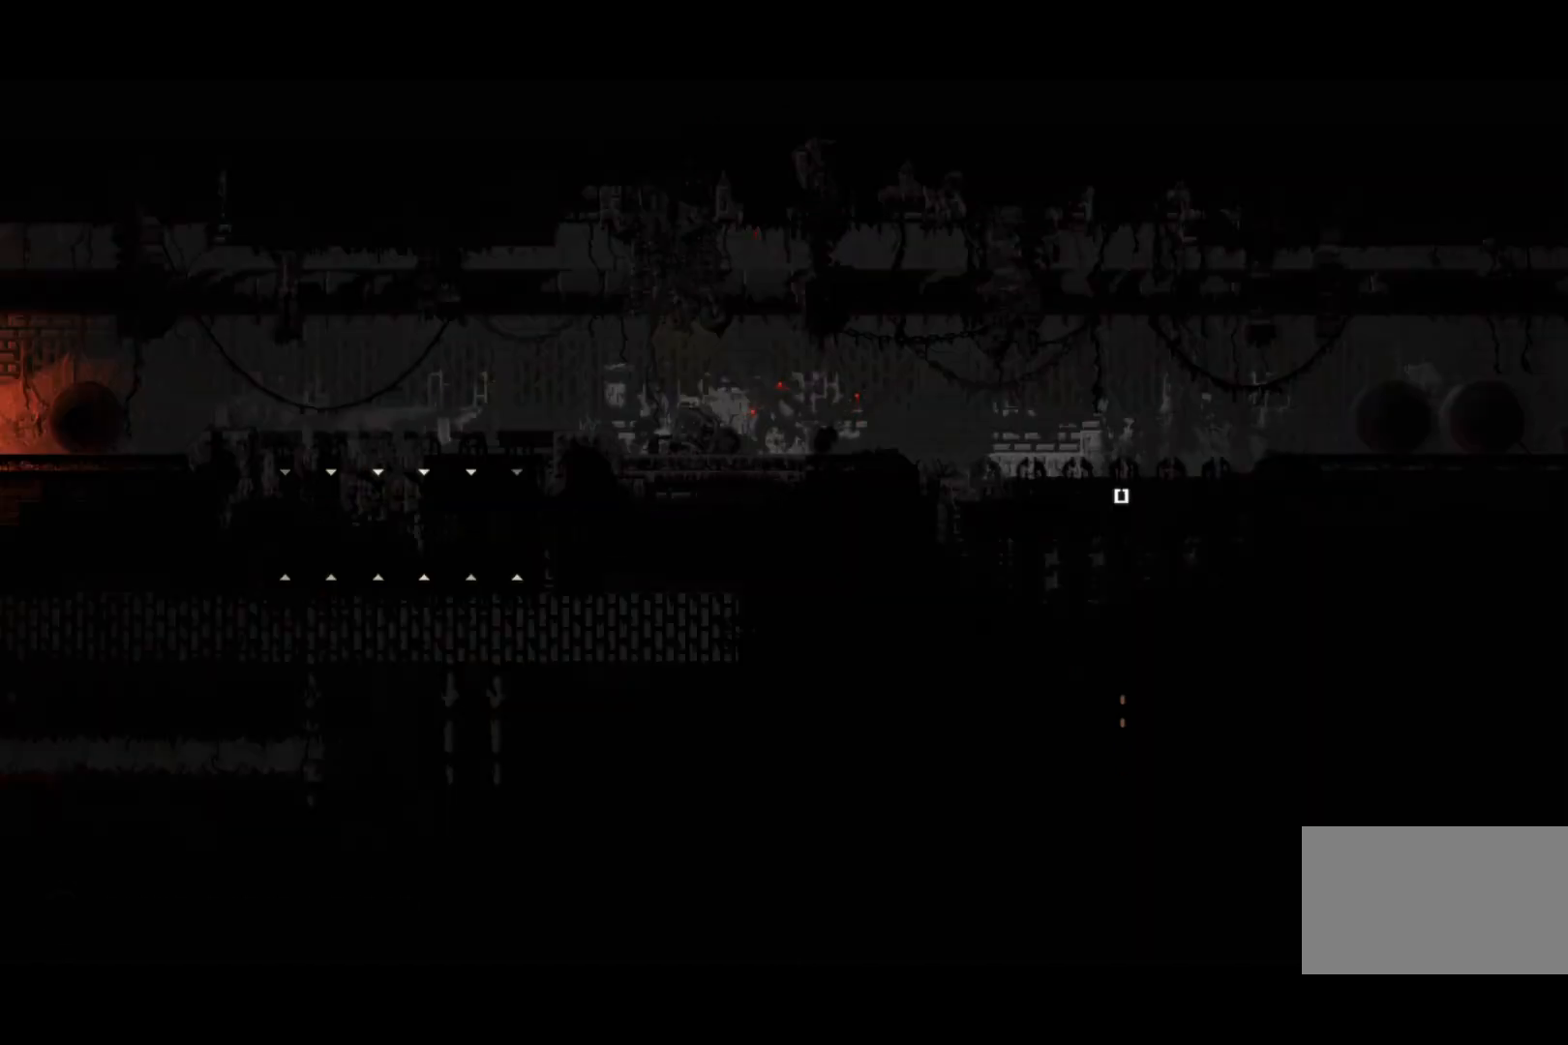
{"keys": ["right"], "events": []}
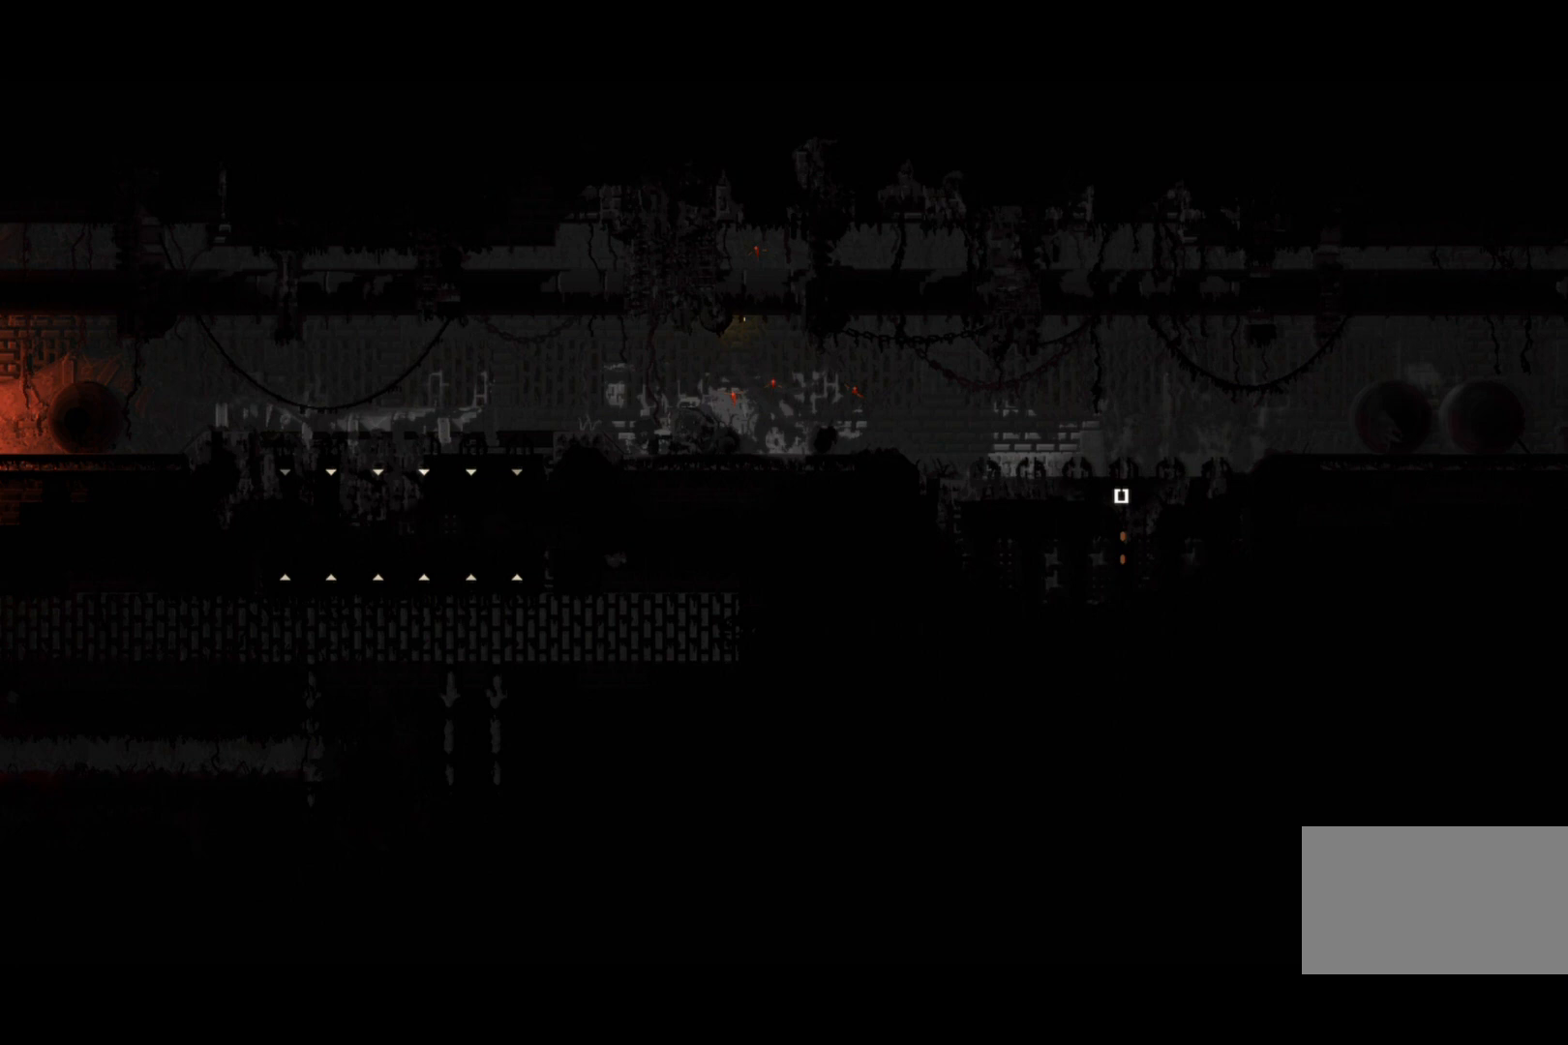
{"keys": [], "events": [[100, "right", "up"], [100, "up", "down"], [167, "jump", "down"], [267, "jump", "up"], [400, "left", "down"], [400, "throw", "down"], [400, "up", "up"], [500, "left", "up"], [500, "throw", "up"]]}
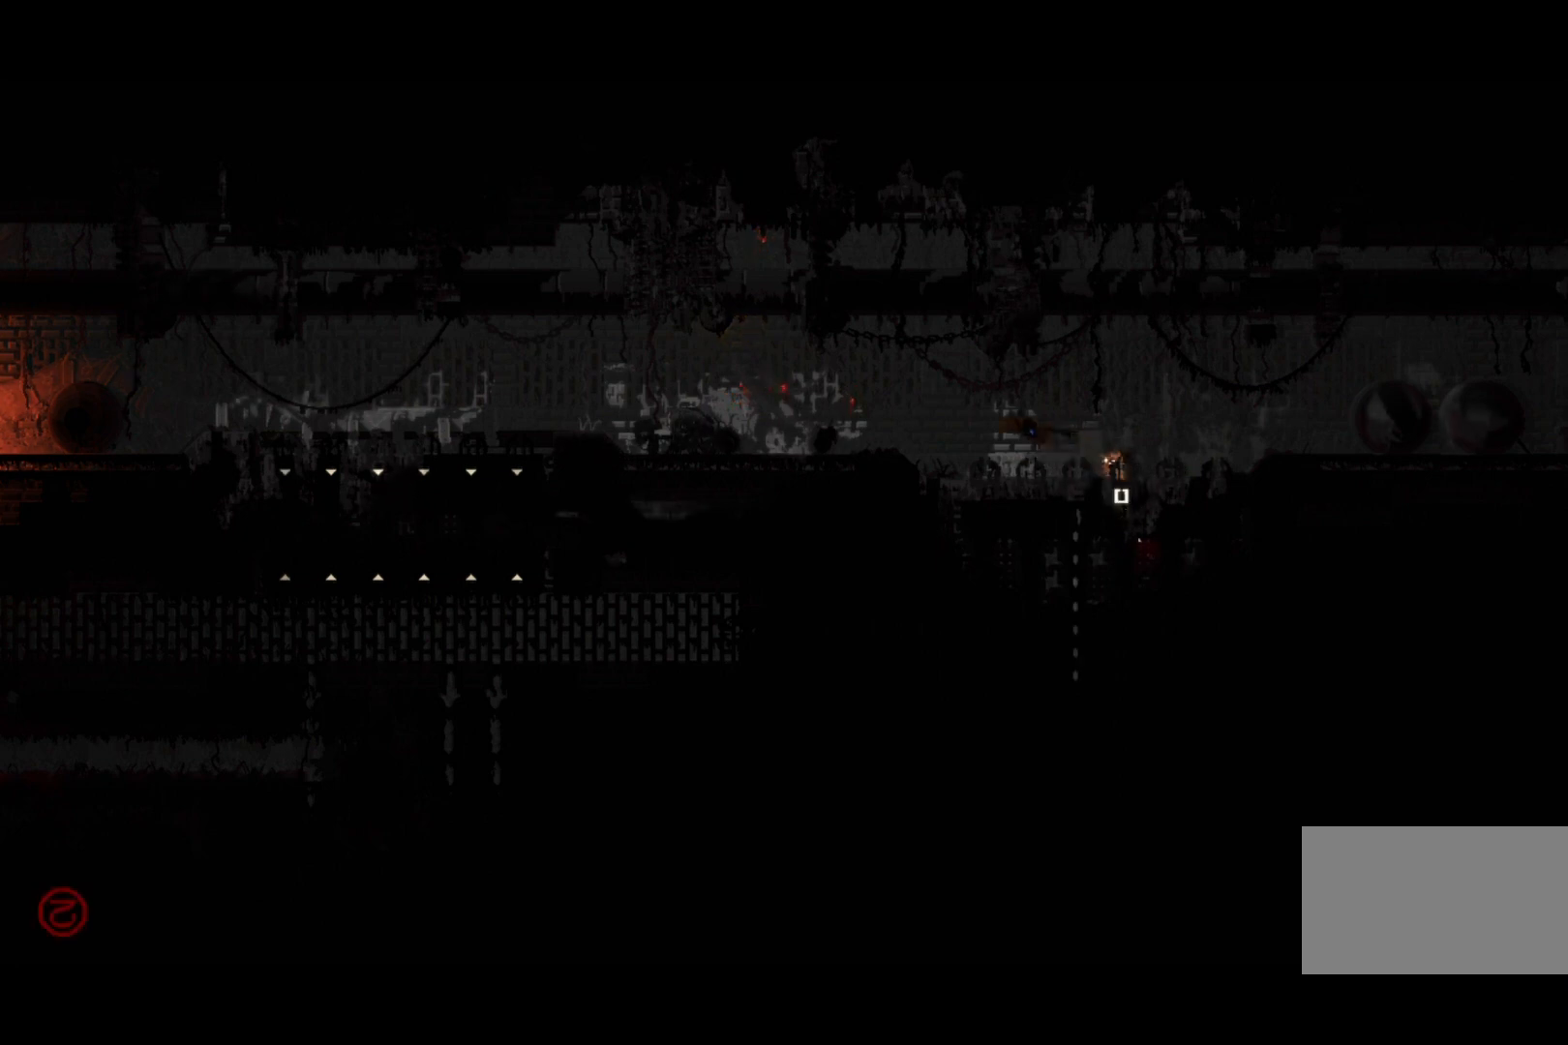
{"keys": ["down"], "events": [[267, "down", "down"]]}
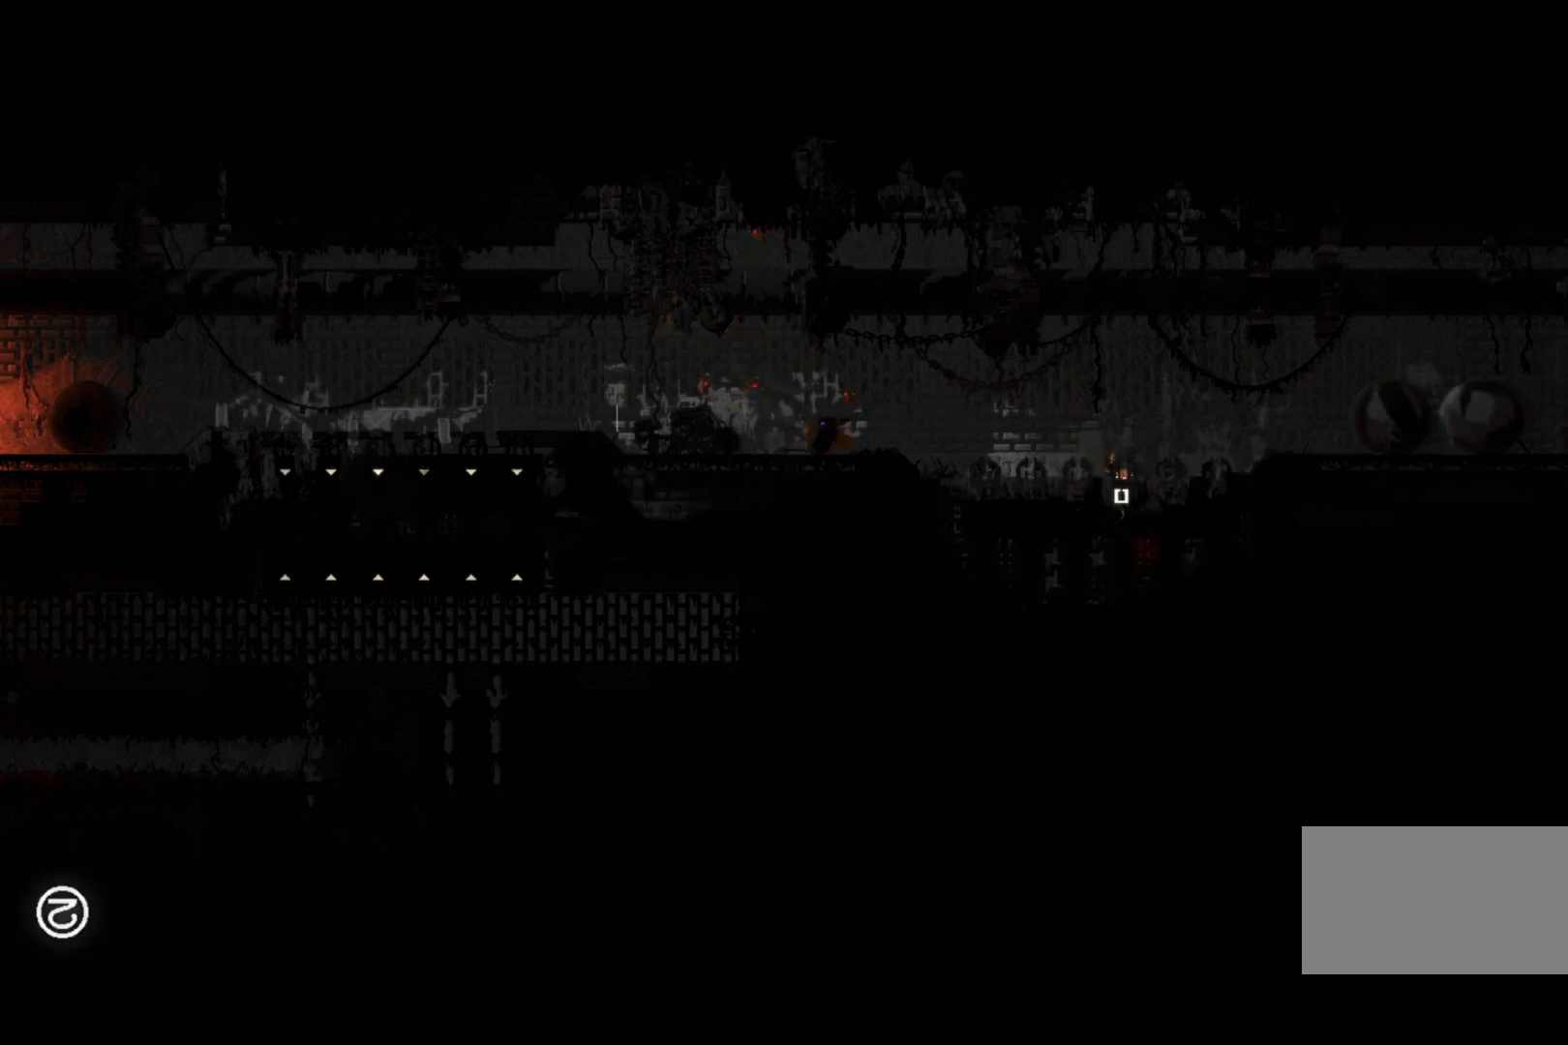
{"keys": ["down"], "events": []}
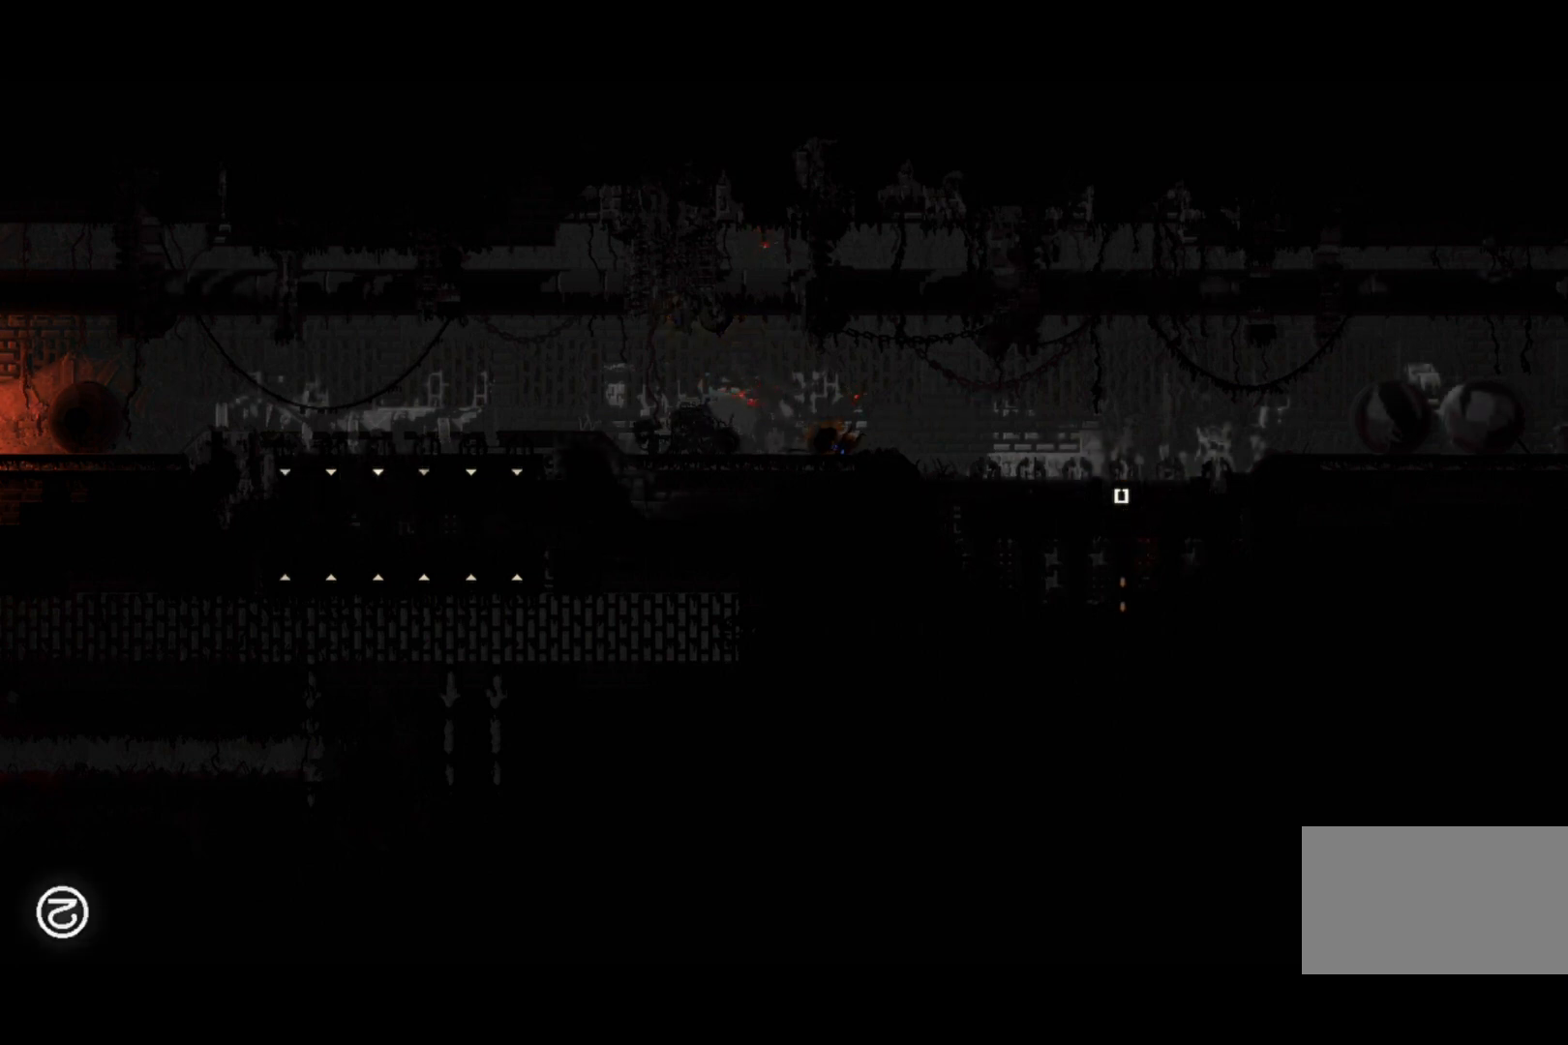
{"keys": ["down"], "events": []}
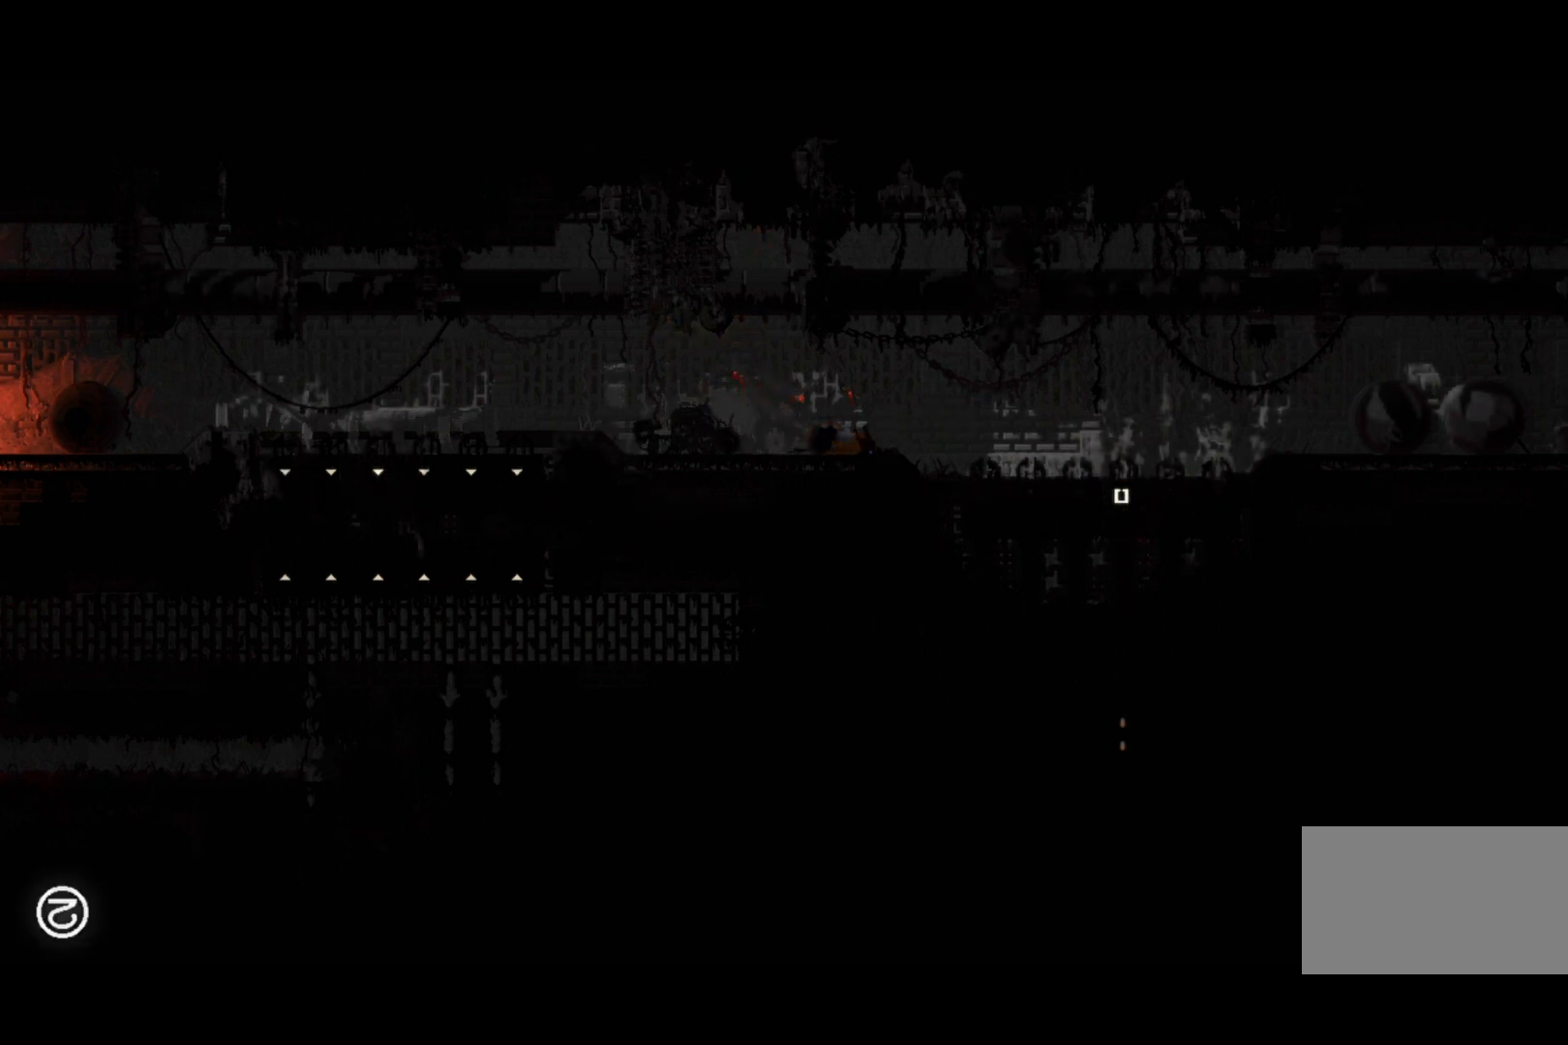
{"keys": ["down"], "events": []}
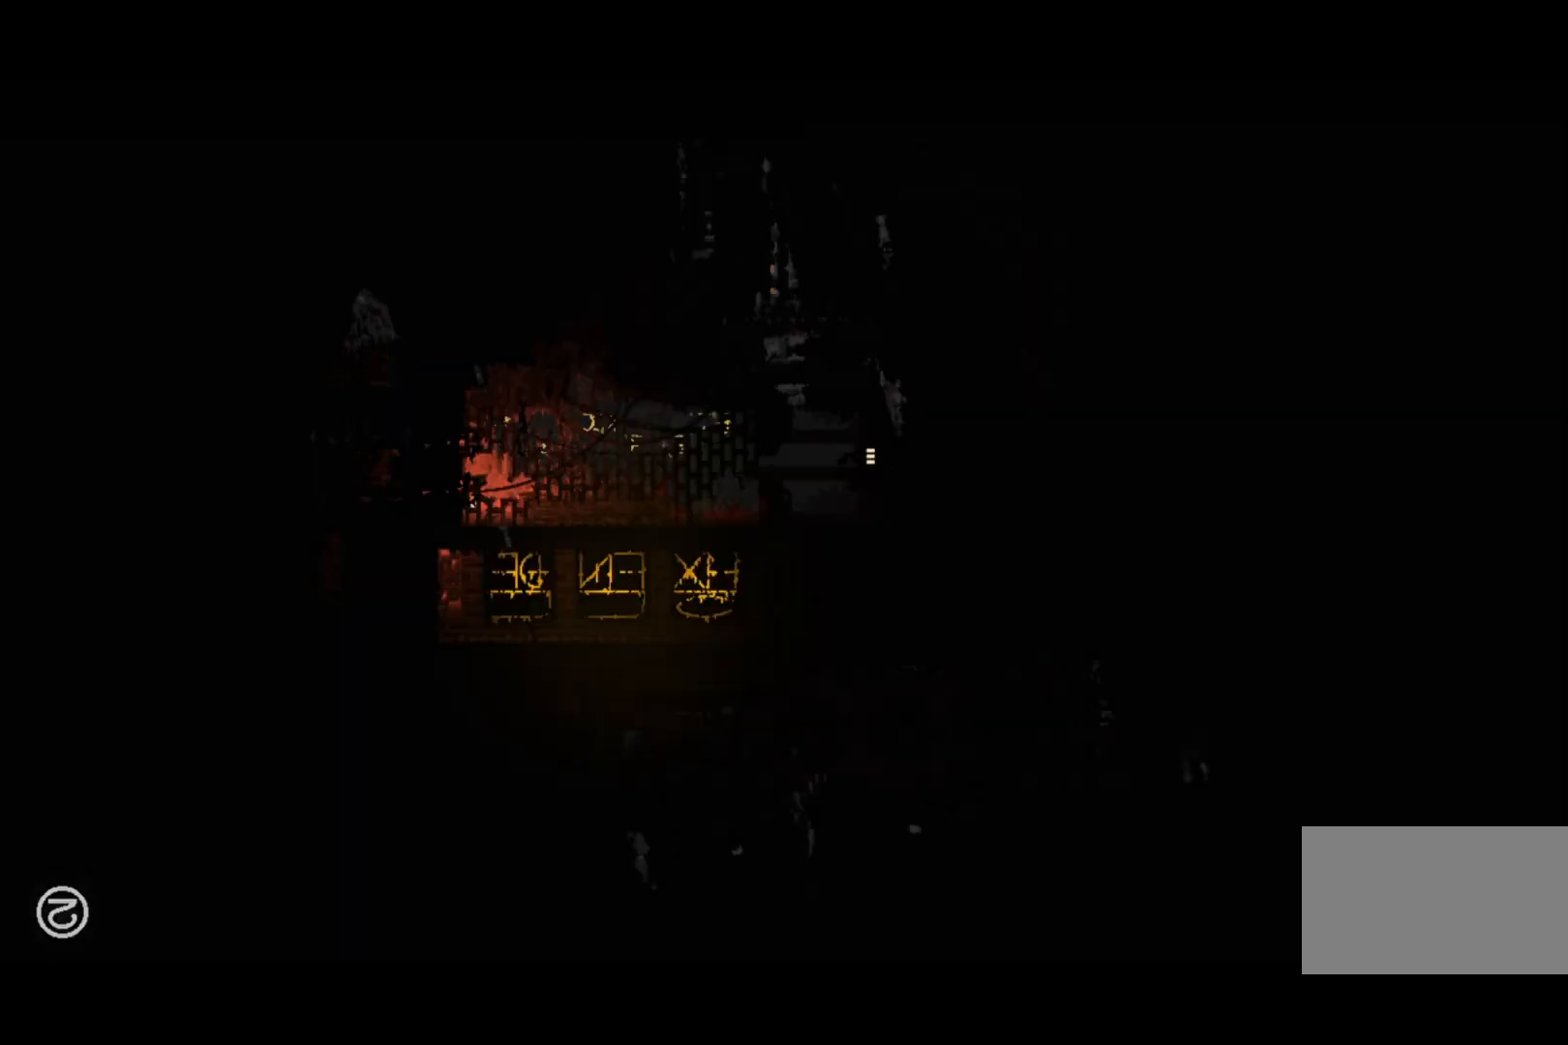
{"keys": ["down"], "events": []}
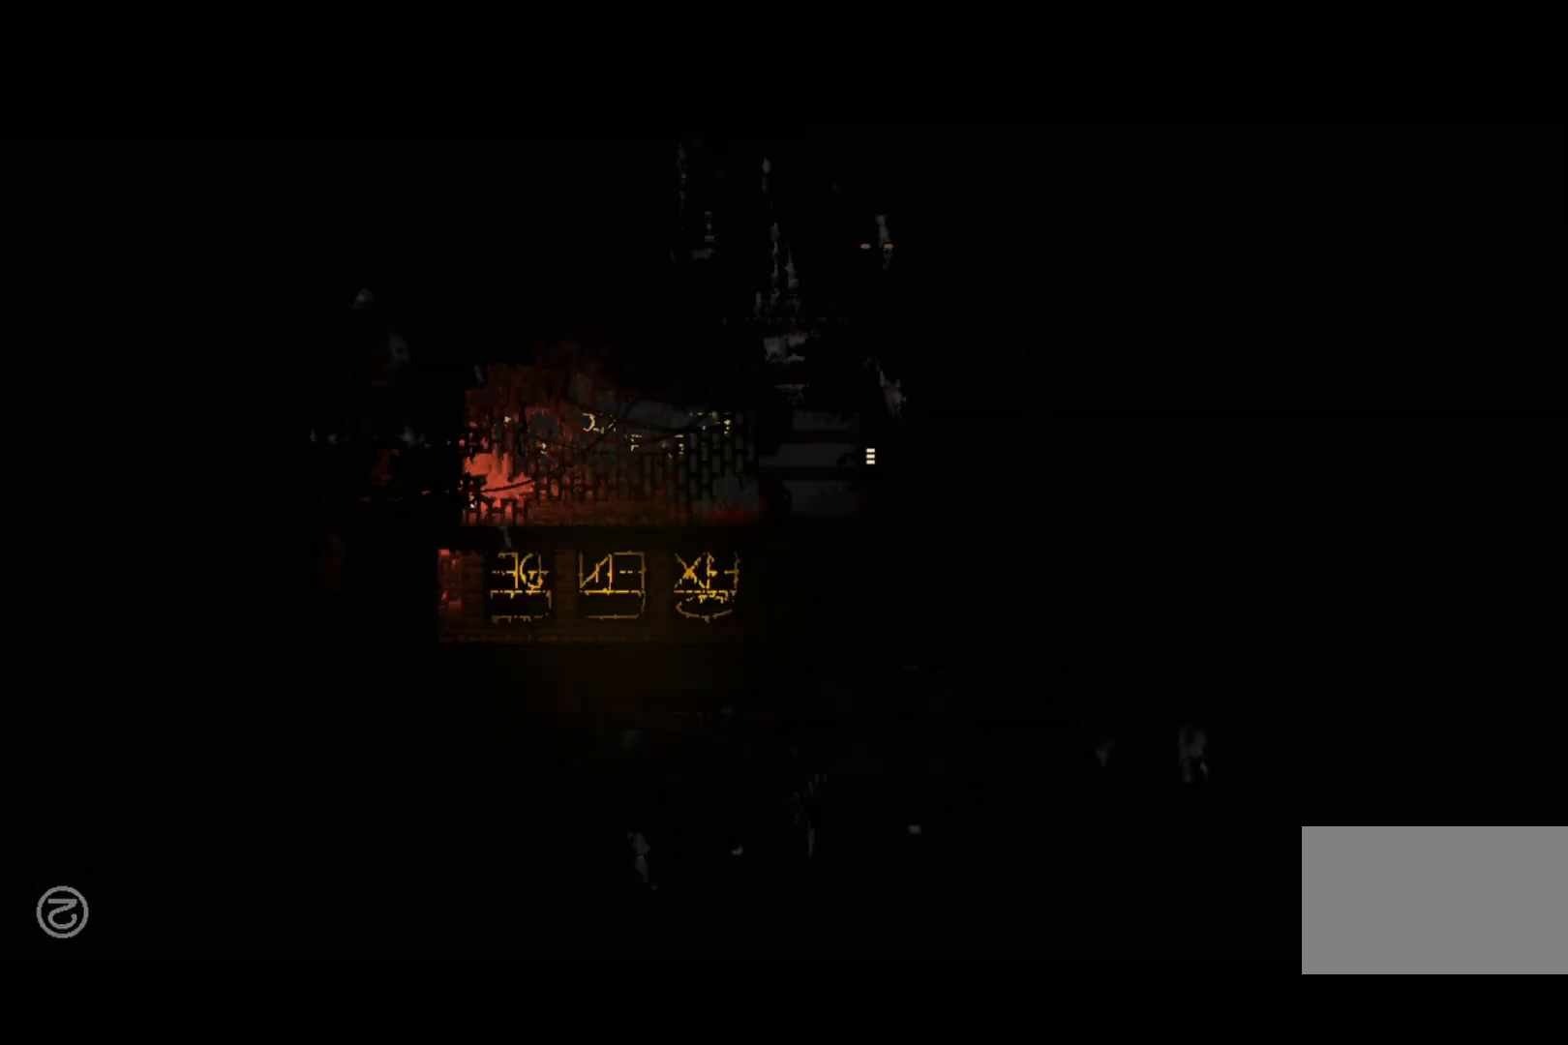
{"keys": ["down"], "events": []}
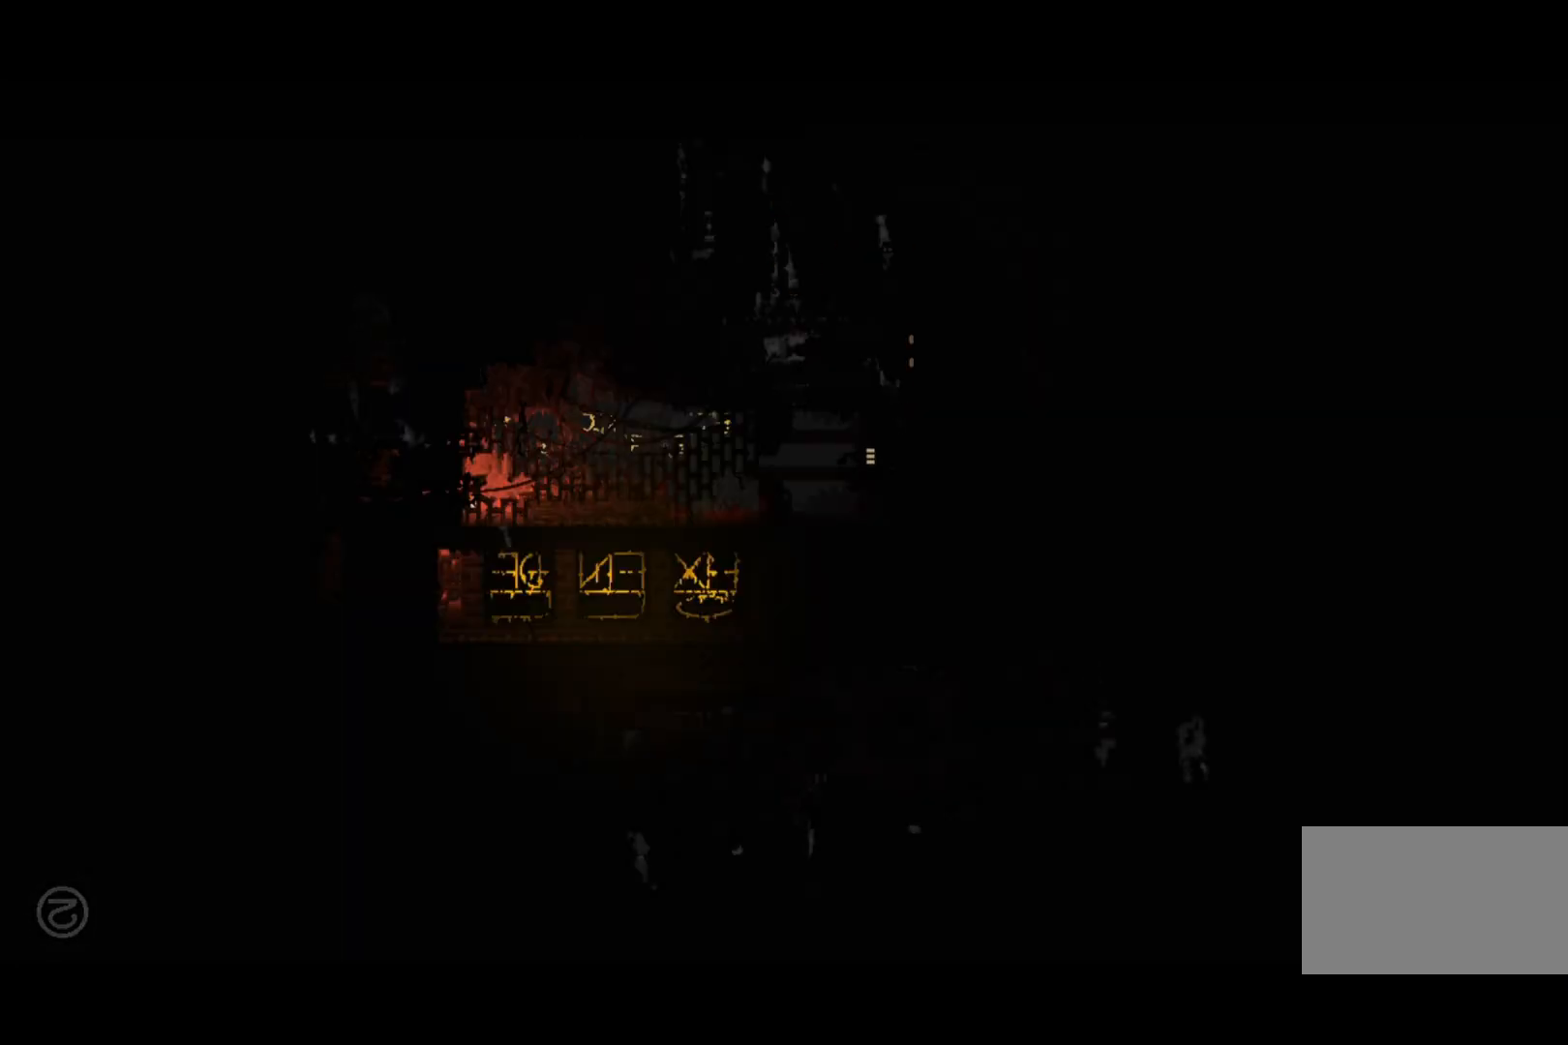
{"keys": ["jump", "left"], "events": [[333, "down", "up"], [333, "left", "down"], [467, "jump", "down"]]}
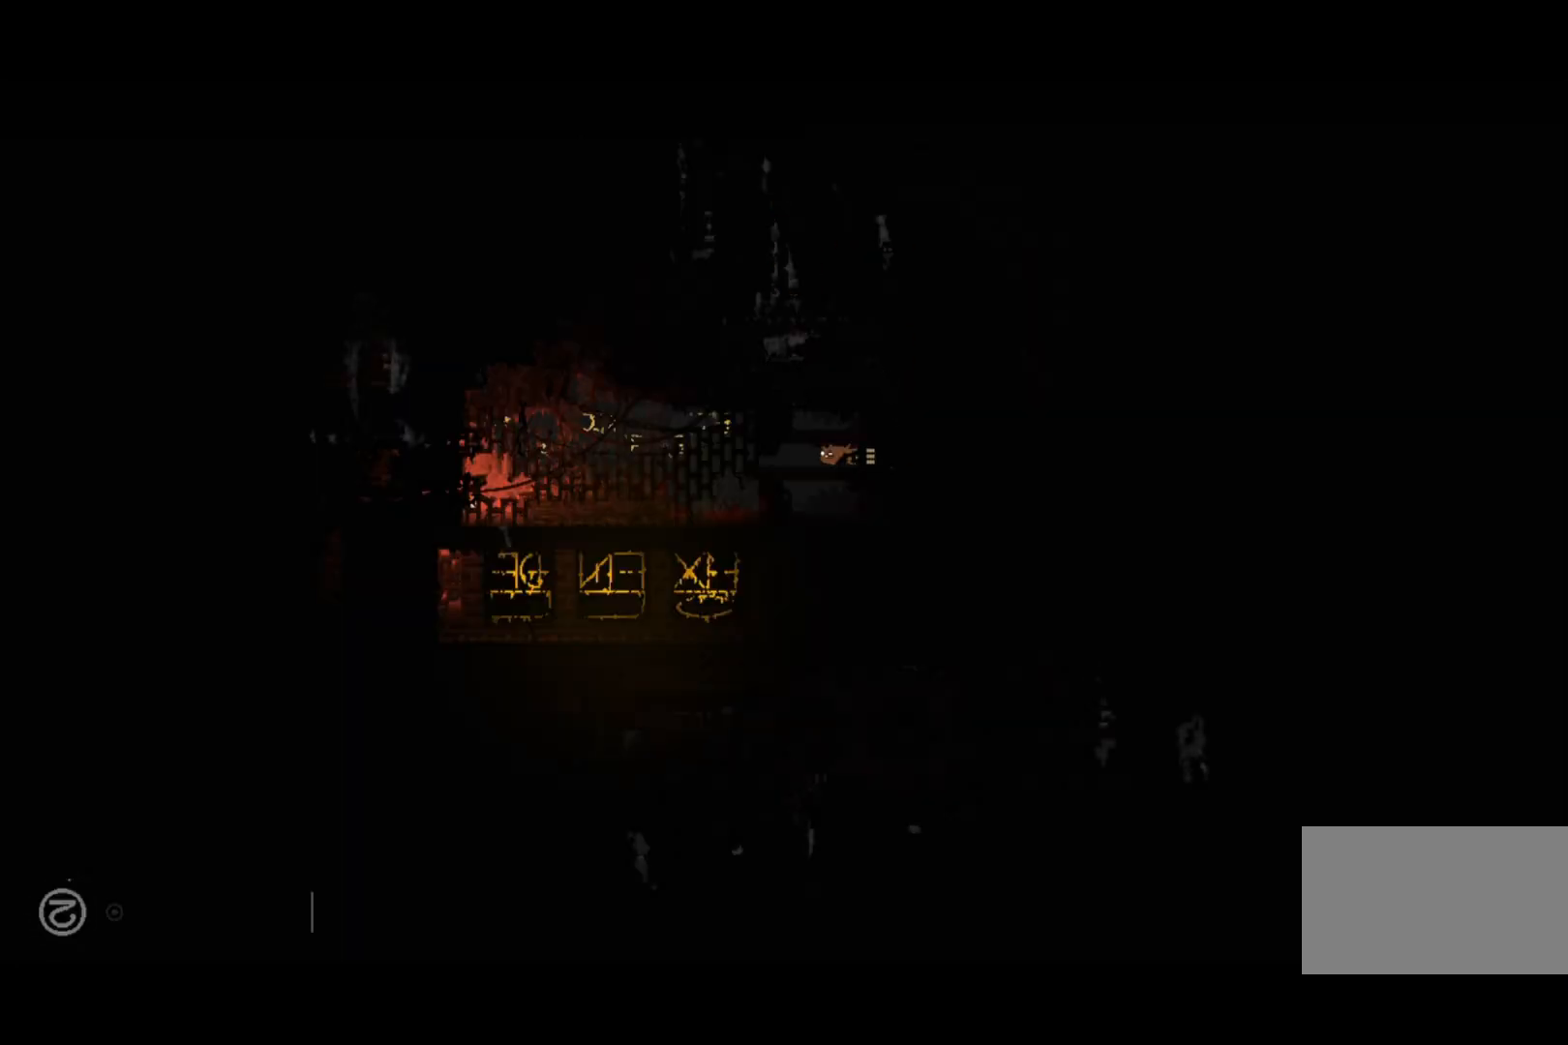
{"keys": ["left"], "events": [[33, "jump", "up"], [133, "jump", "down"], [167, "jump", "up"], [233, "jump", "down"], [367, "jump", "up"]]}
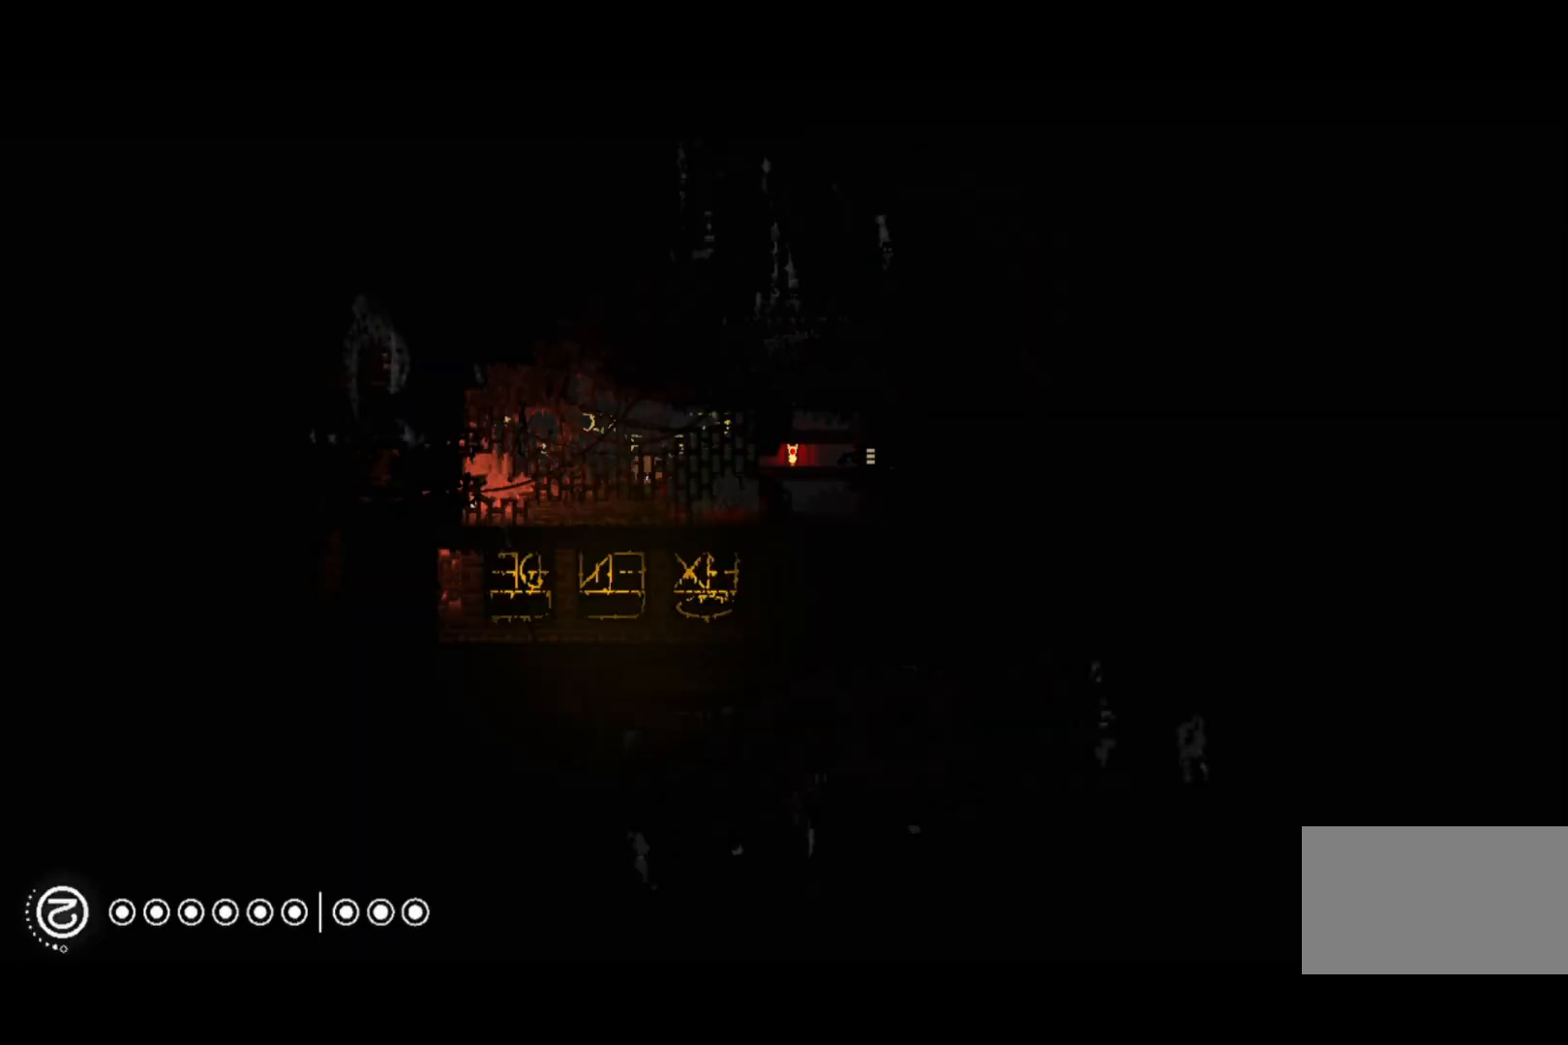
{"keys": [], "events": [[33, "left", "up"]]}